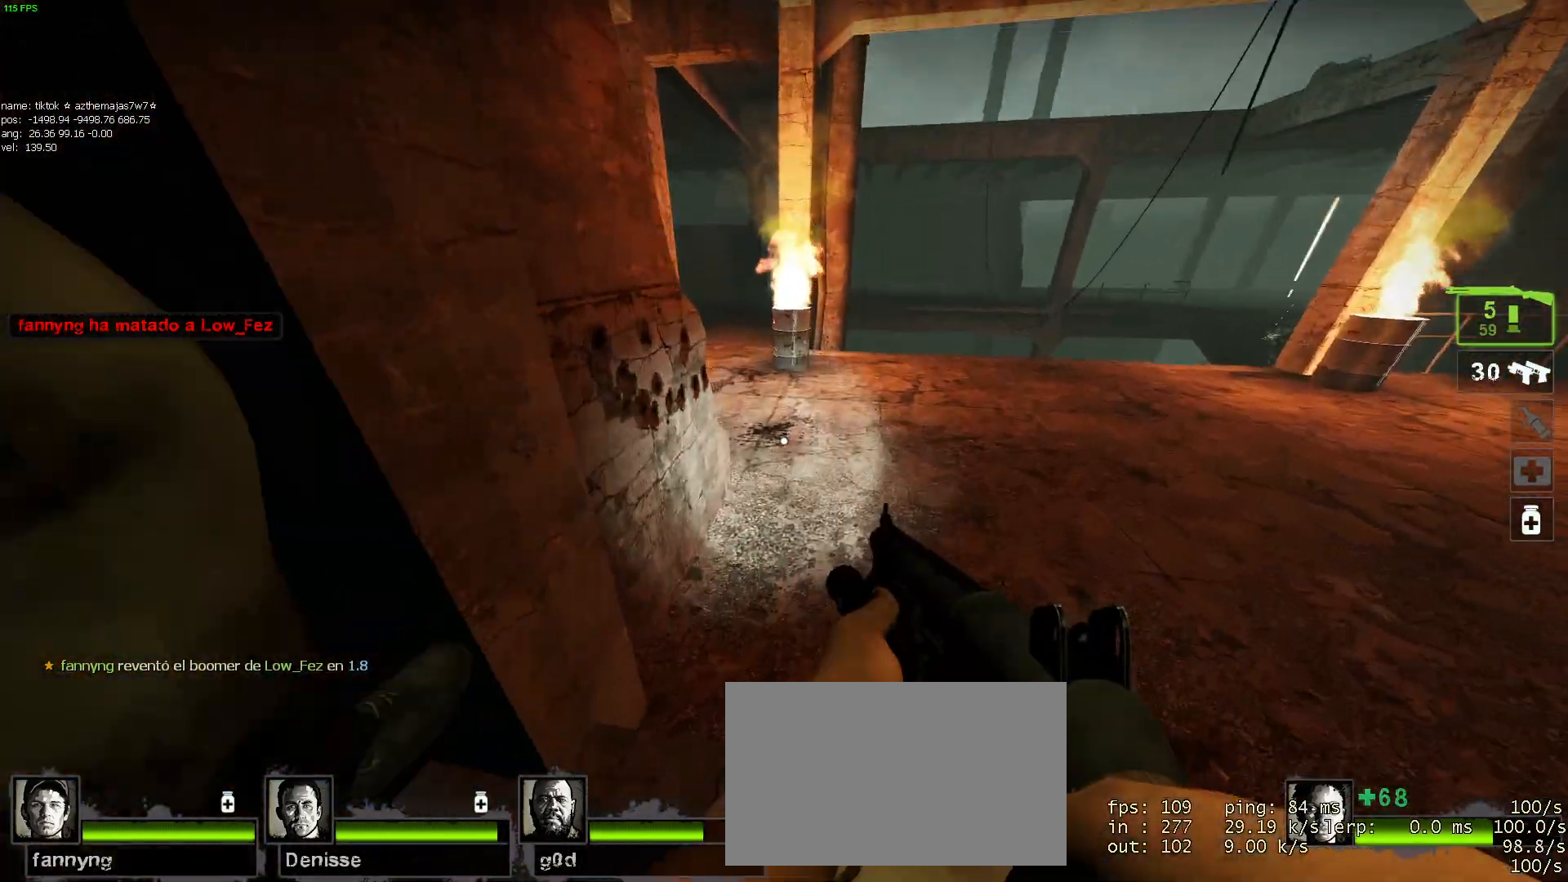
Gameplay with keyboard and mouse; each line is a JSON object with the keys and mouse buttons held at the frame after it. "events" lists presses ("down") and releases ("up") of "1", "2", "3", "4", "5", "a", "alt", "c", "caps_lock", "ctrl", "d", "e", "f", "g", "q", "r", "s", "shift", "space", "t", "tab", "v", "w", "x", "z", "mouse_left", "mouse_wheel" and "mouse_right" between this image and that frame as [ms after this image, input, new state], when the widget could be followed in between. "mouse_left", "mouse_wheel", "mouse_right" = the "left", "wheel", "right" buttons of the "mouse" list. No other keys are recorded. "wheel" means that the mouse wheel is clicked or scrolled. Mouse movement is not recorded.
{"keys": ["a", "s"], "mouse": ["left"], "events": [[184, "a", "down"], [267, "w", "up"], [317, "mouse_left", "down"], [317, "mouse_right", "down"], [367, "s", "down"], [467, "mouse_right", "up"]]}
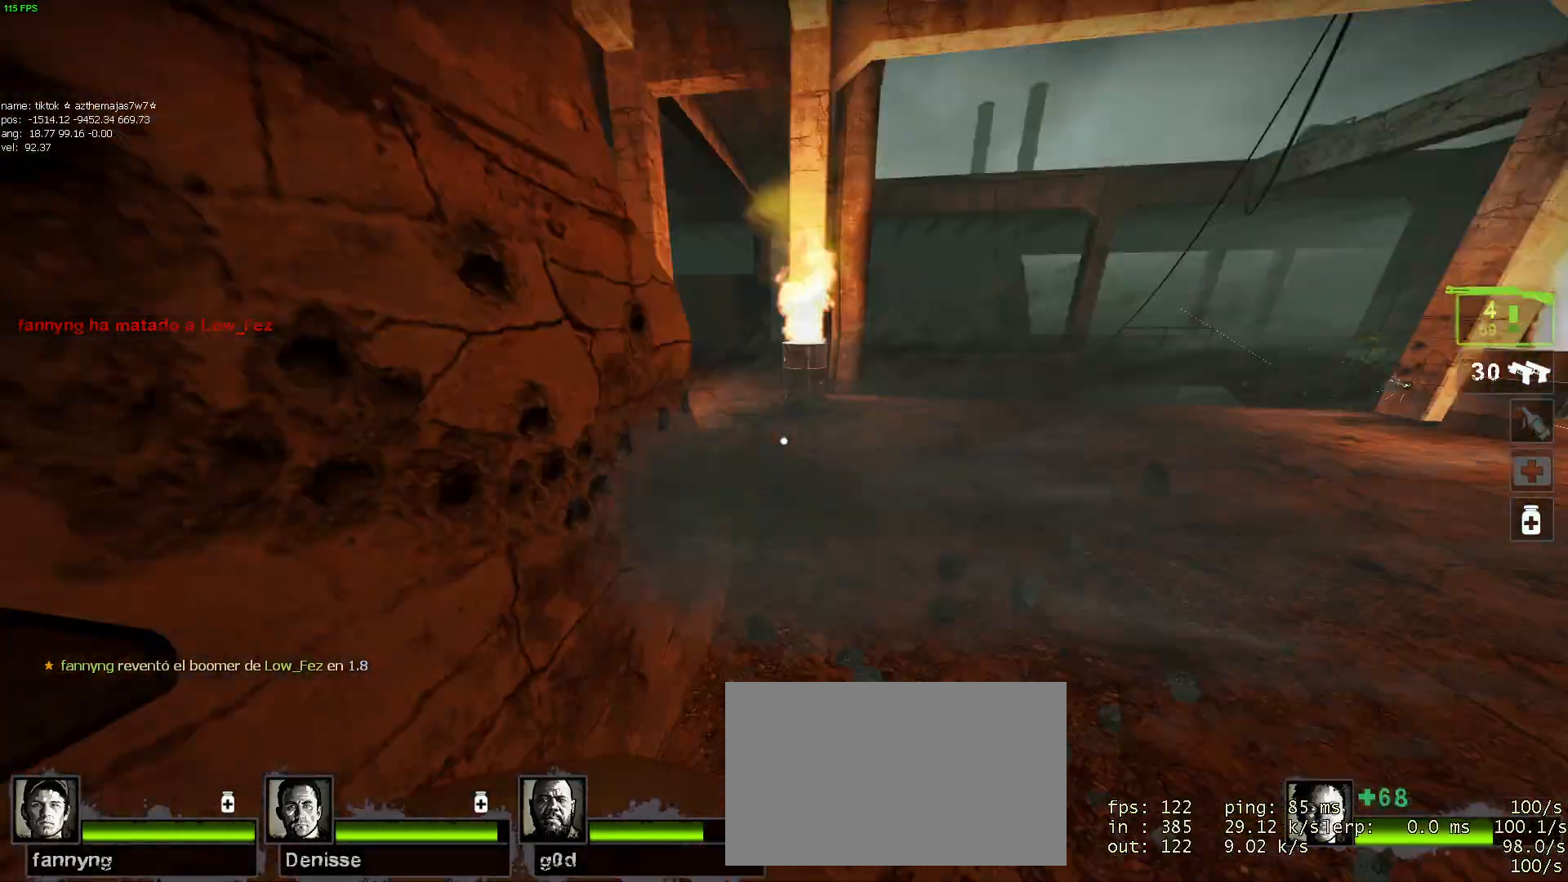
{"keys": ["s"], "mouse": [], "events": [[17, "a", "up"], [17, "mouse_left", "up"], [100, "d", "down"], [334, "d", "up"]]}
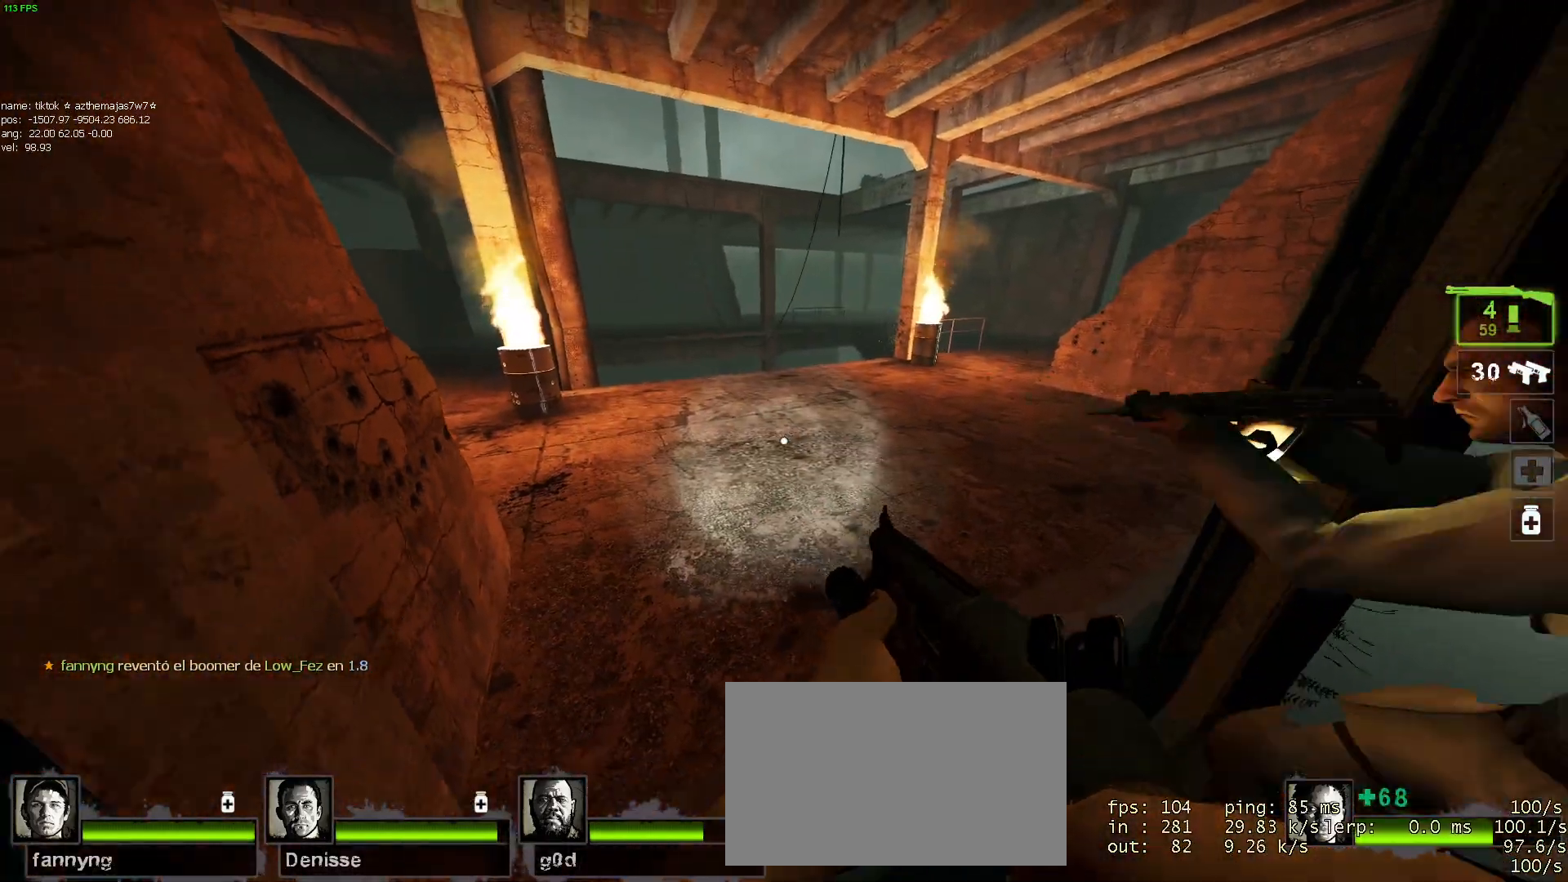
{"keys": [], "mouse": [], "events": [[17, "s", "up"], [67, "d", "down"], [350, "a", "down"], [350, "d", "up"], [484, "a", "up"]]}
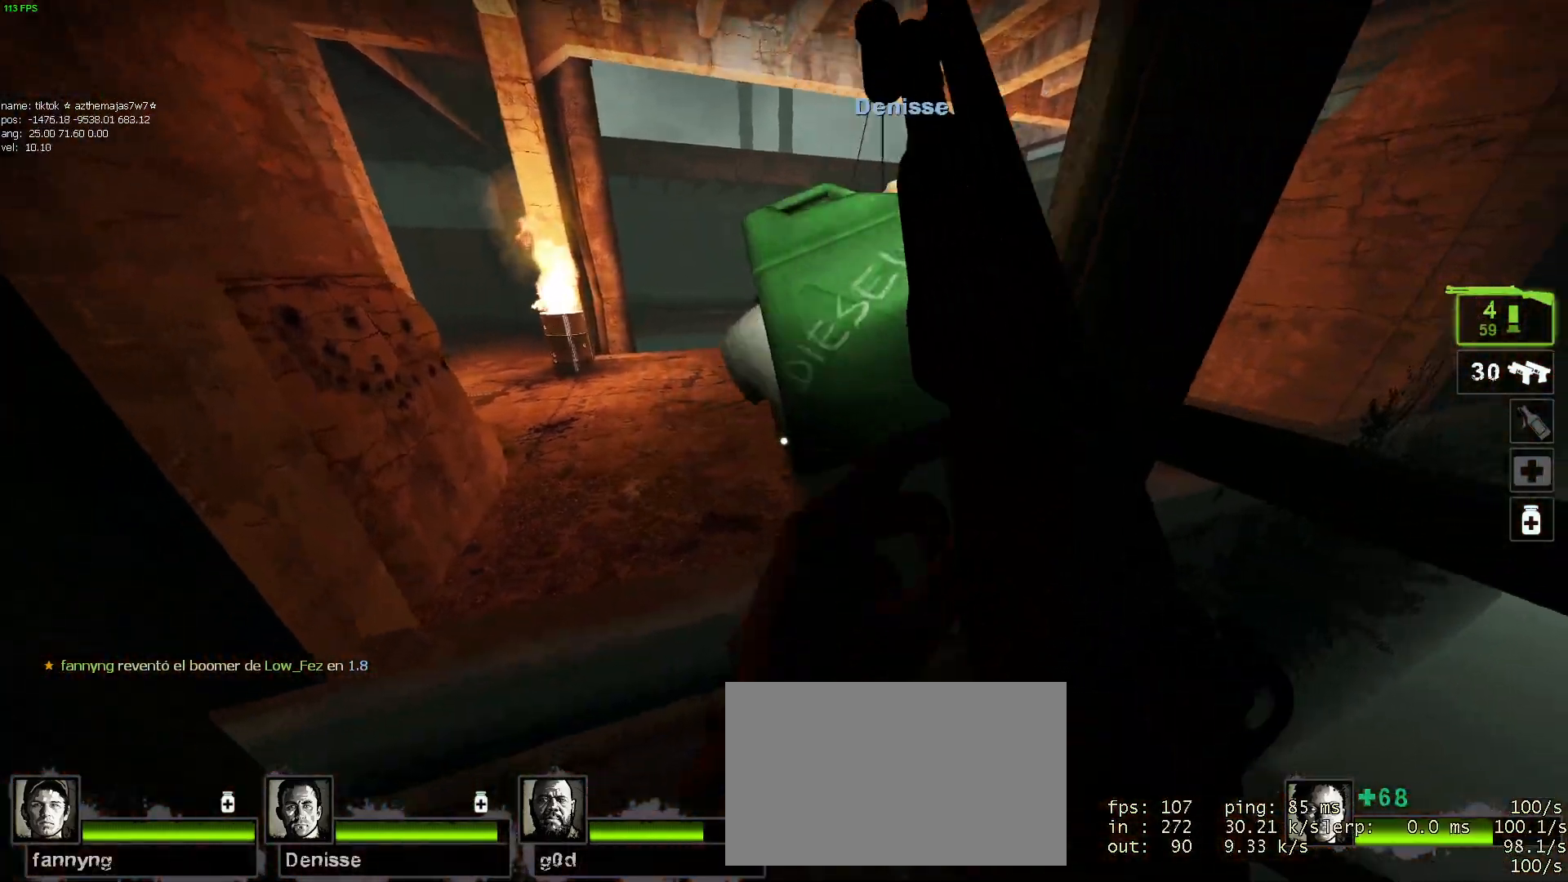
{"keys": ["d"], "mouse": [], "events": [[84, "d", "down"], [184, "a", "down"], [184, "d", "up"], [317, "a", "up"], [317, "d", "down"]]}
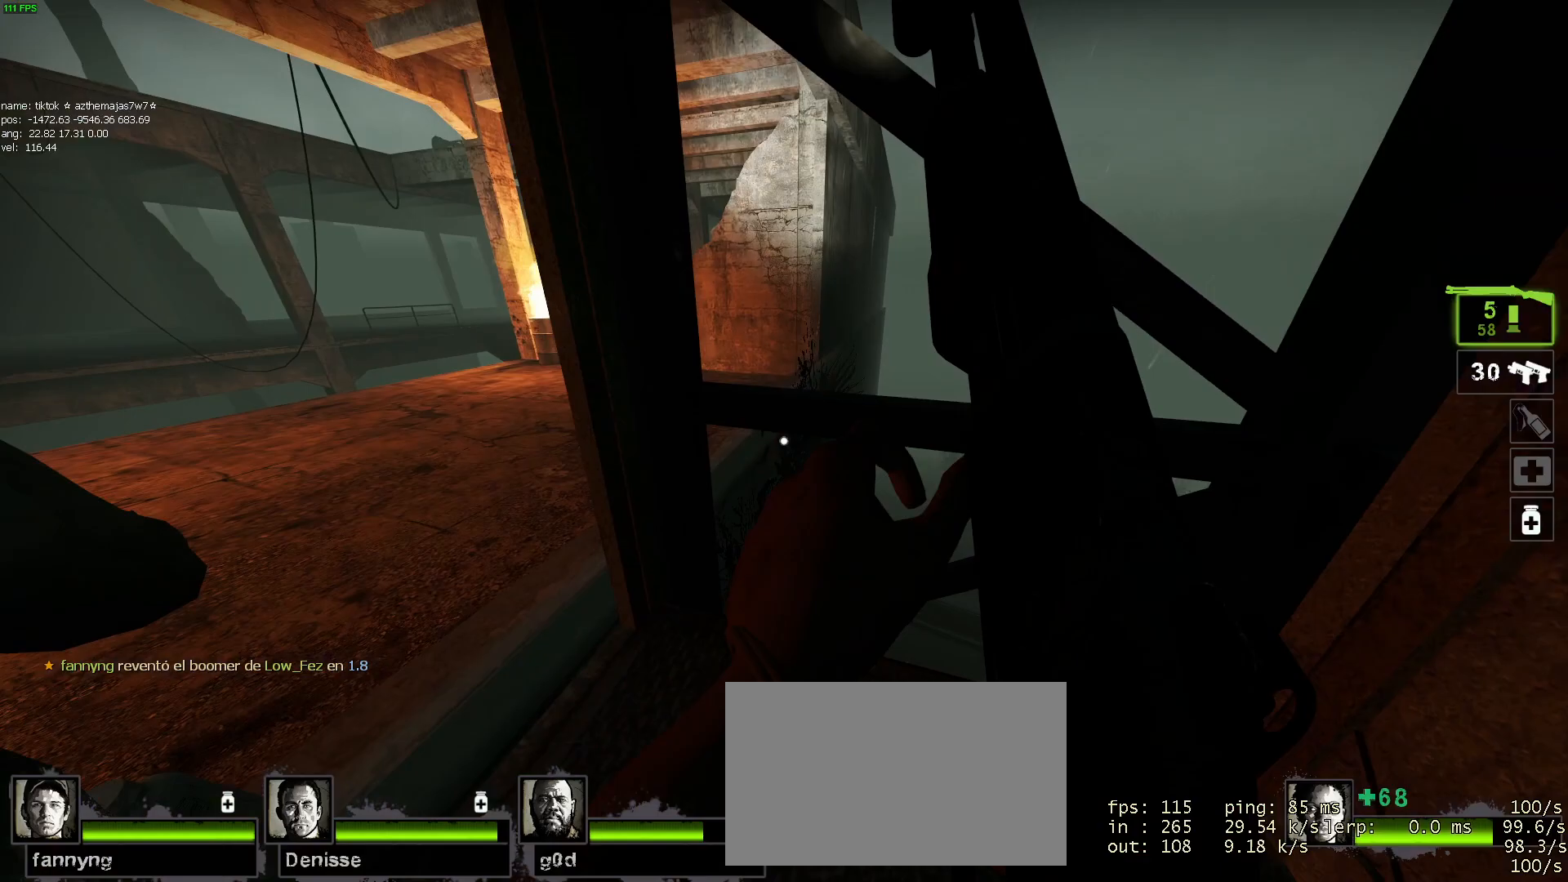
{"keys": ["a"], "mouse": [], "events": [[100, "a", "down"], [100, "d", "up"], [200, "a", "up"], [467, "a", "down"]]}
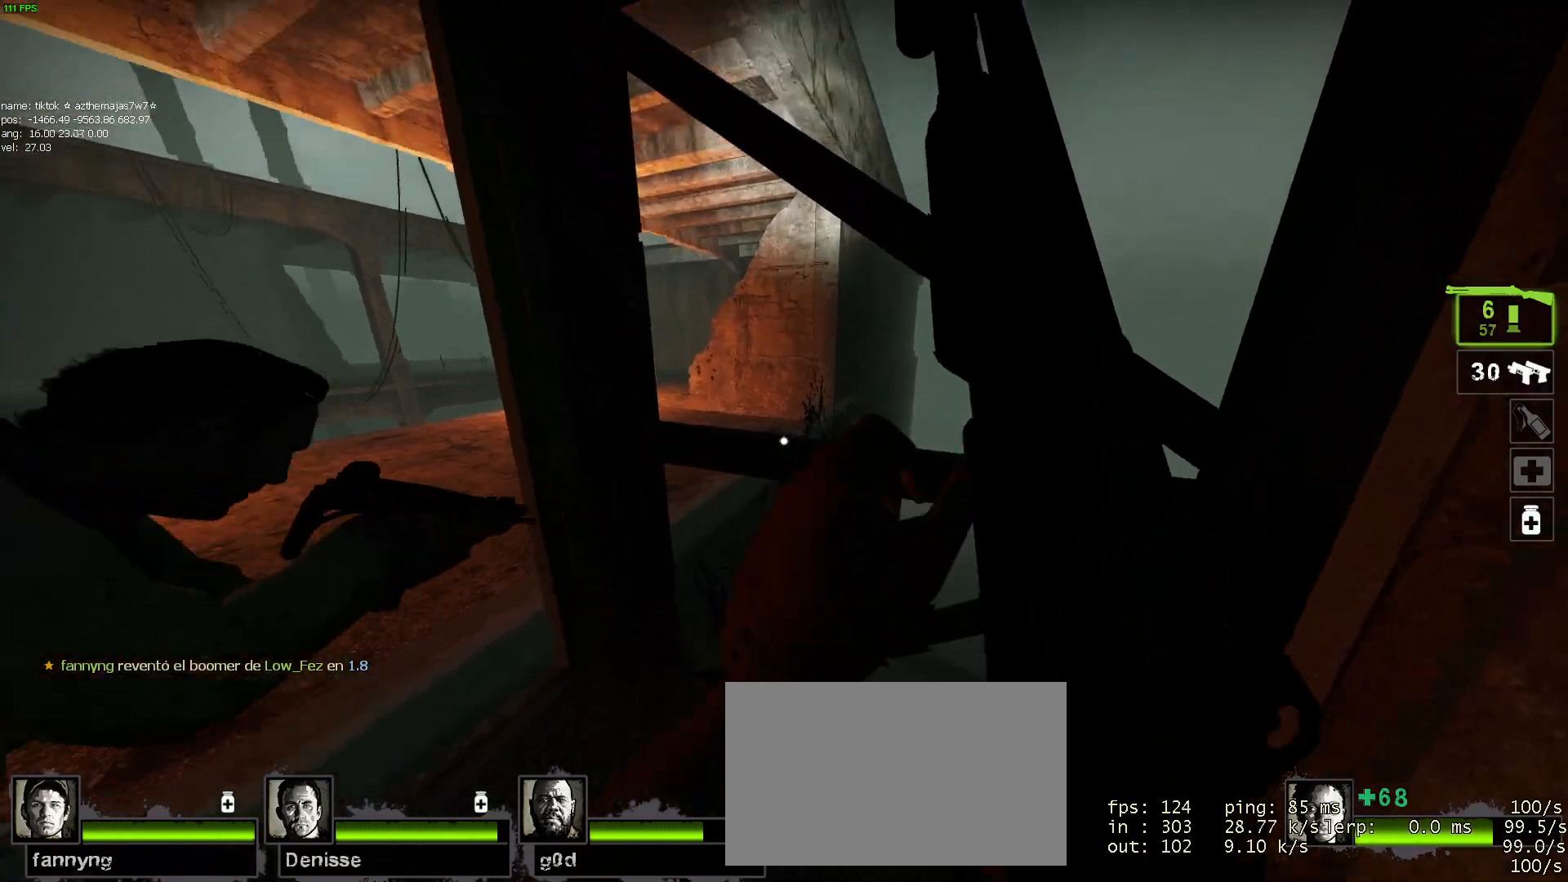
{"keys": ["d", "s"], "mouse": ["right"], "events": [[34, "w", "down"], [67, "a", "up"], [267, "mouse_left", "down"], [317, "d", "down"], [317, "w", "up"], [400, "mouse_left", "up"], [400, "mouse_right", "down"], [450, "s", "down"]]}
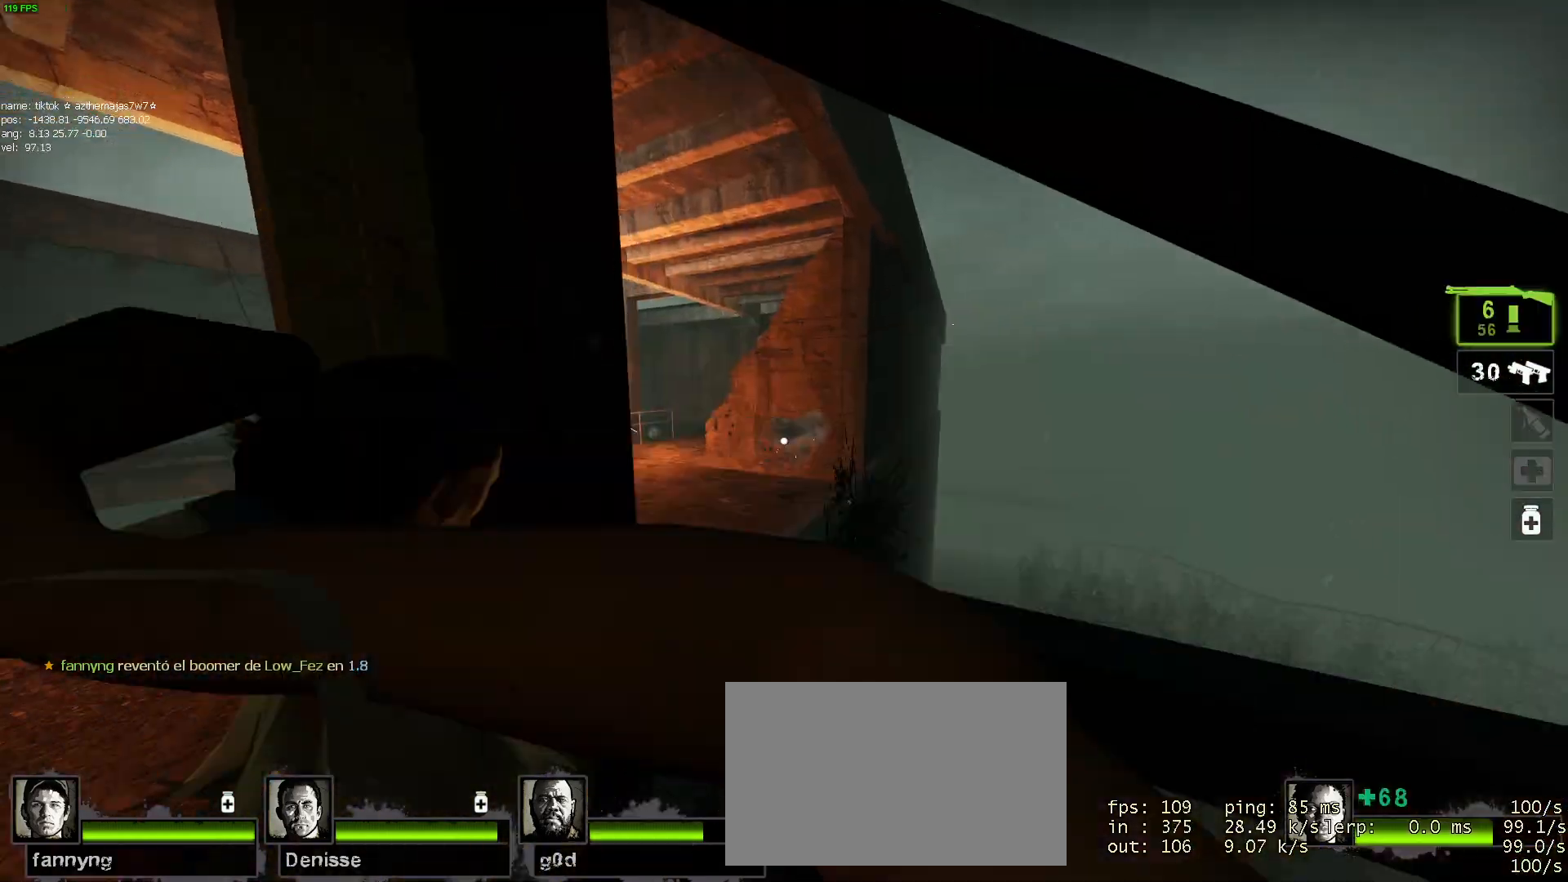
{"keys": ["w"], "mouse": [], "events": [[50, "mouse_right", "up"], [184, "d", "up"], [184, "s", "up"], [284, "w", "down"]]}
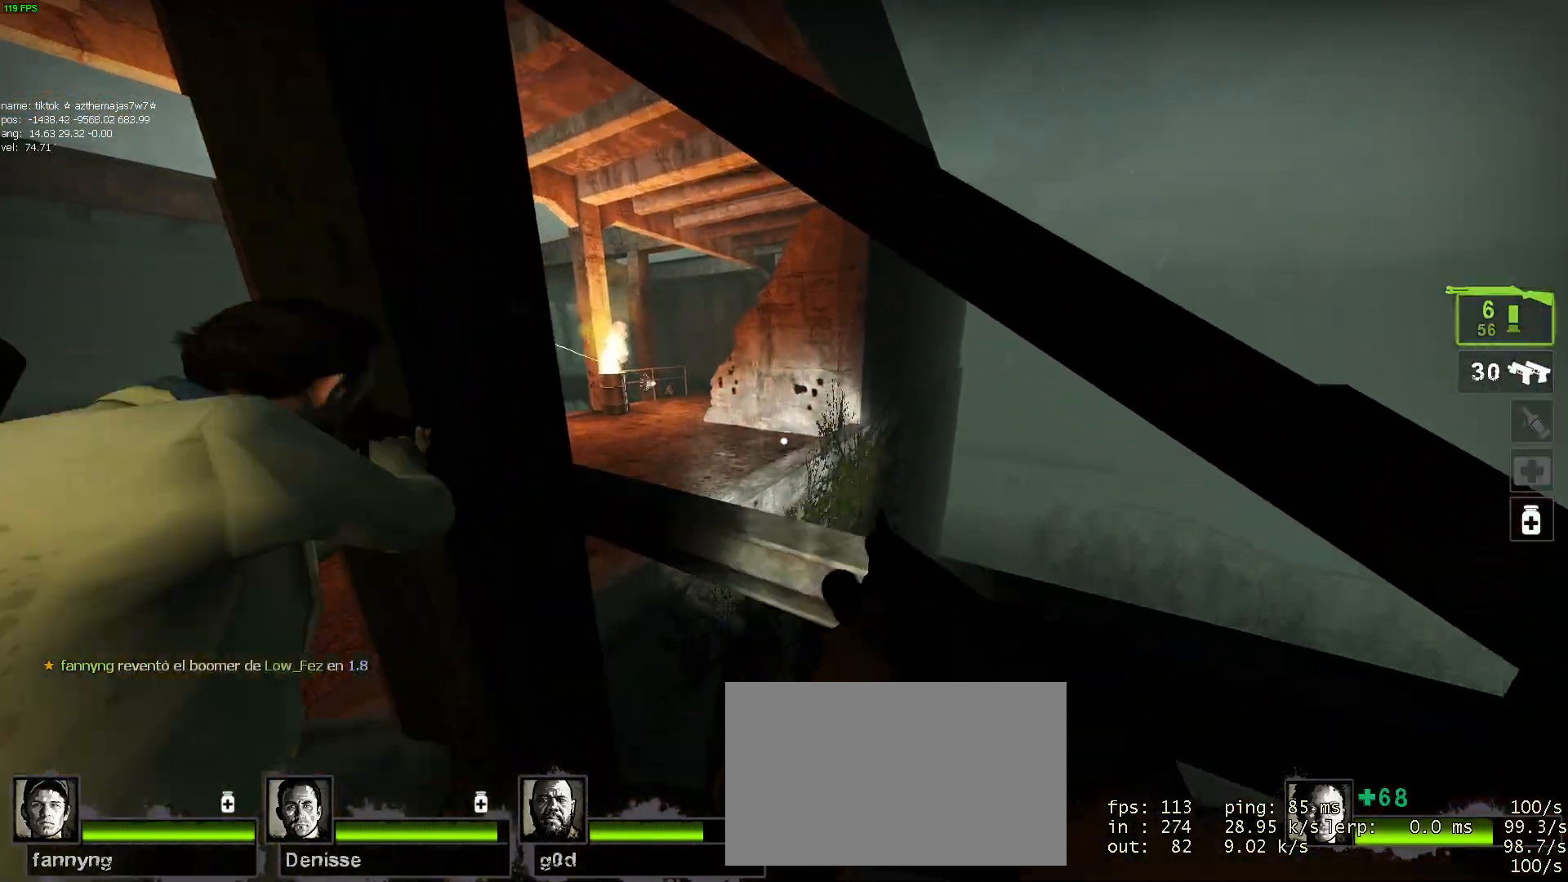
{"keys": [], "mouse": [], "events": [[17, "w", "up"], [300, "s", "down"], [384, "s", "up"]]}
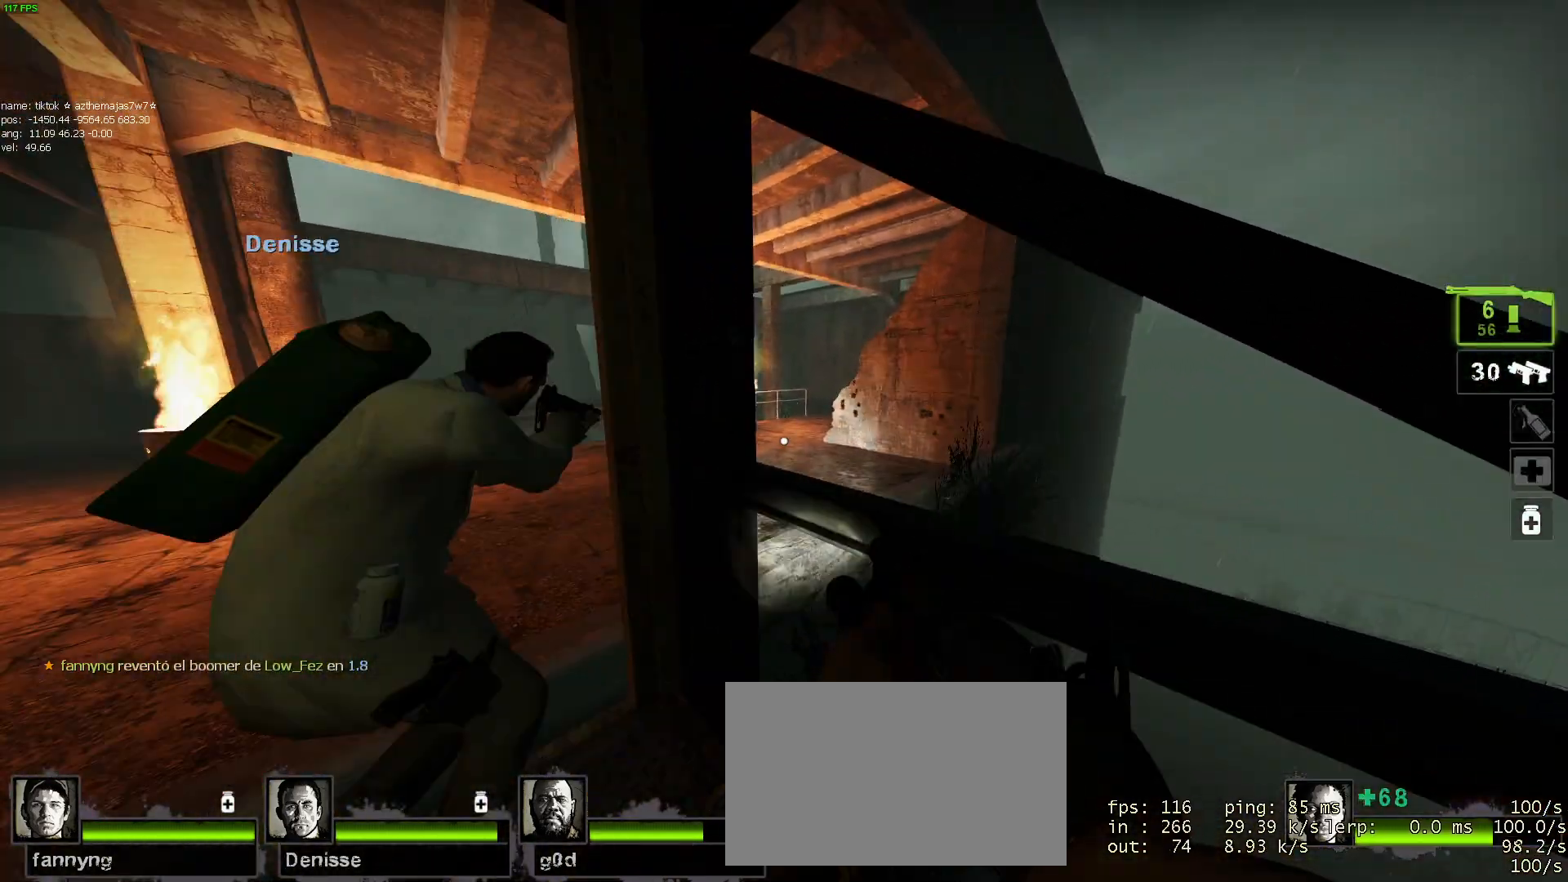
{"keys": ["d"], "mouse": [], "events": [[34, "d", "down"], [34, "w", "down"], [167, "d", "up"], [167, "w", "up"], [400, "d", "down"]]}
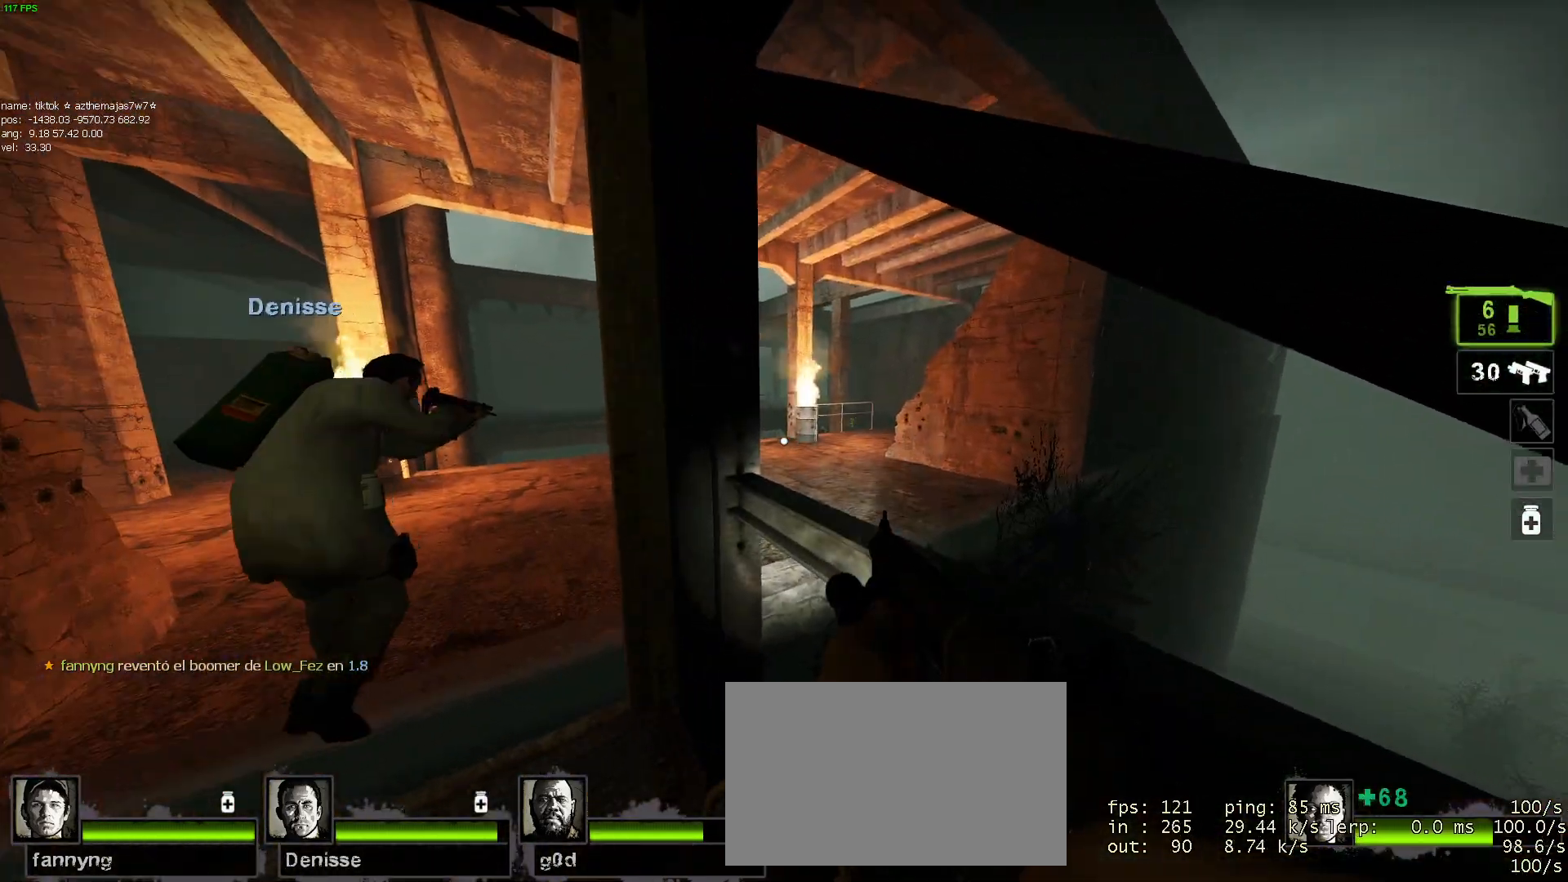
{"keys": ["w"], "mouse": [], "events": [[134, "d", "up"], [417, "w", "down"]]}
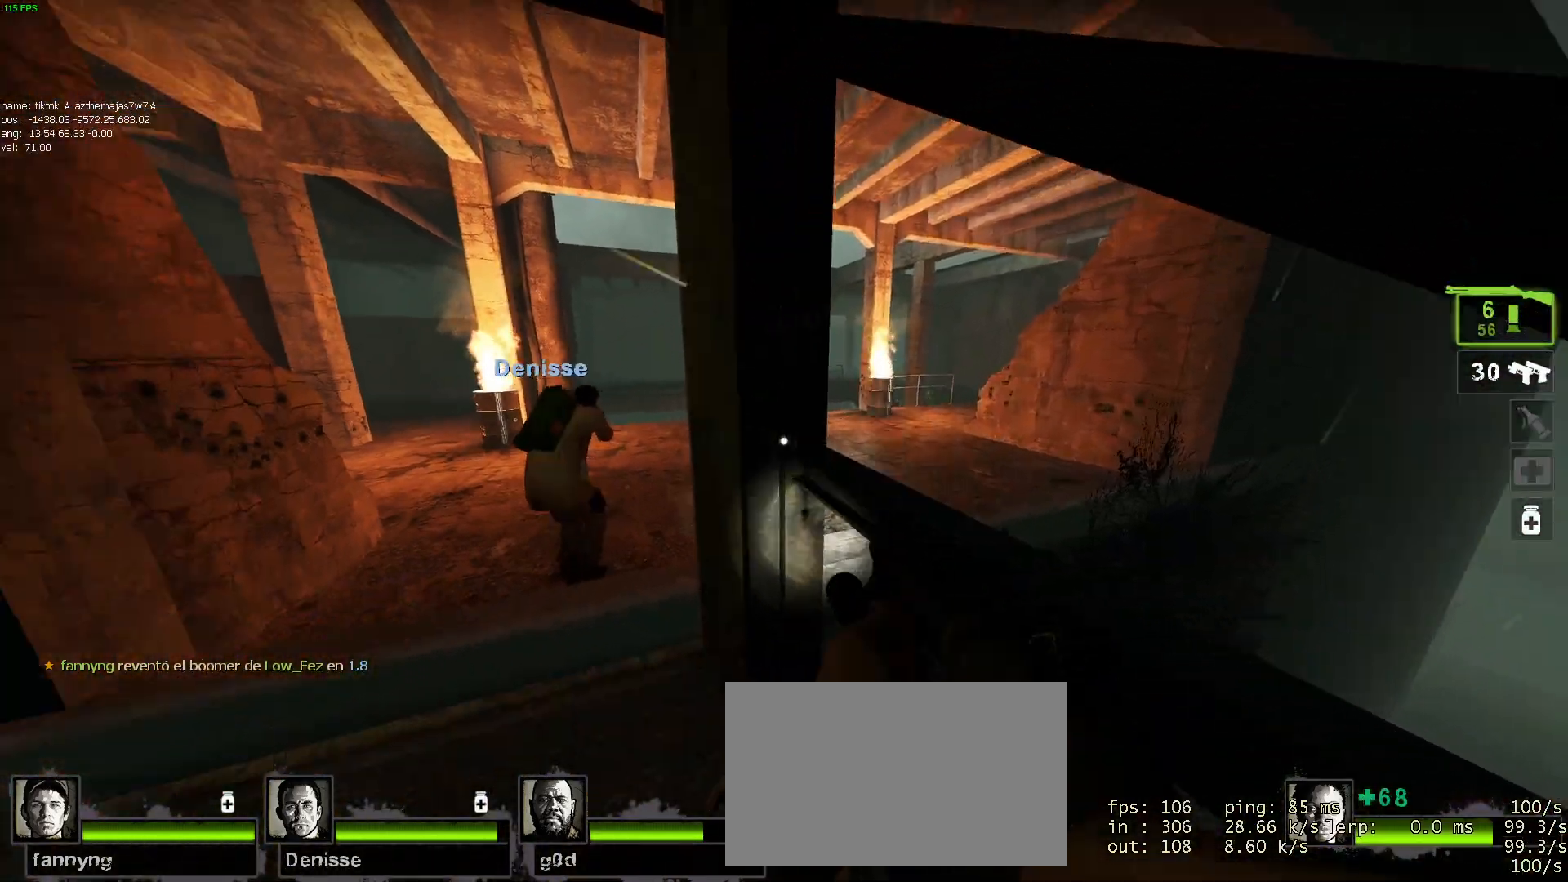
{"keys": [], "mouse": [], "events": [[17, "a", "down"], [150, "a", "up"], [150, "w", "up"], [284, "w", "down"], [384, "w", "up"]]}
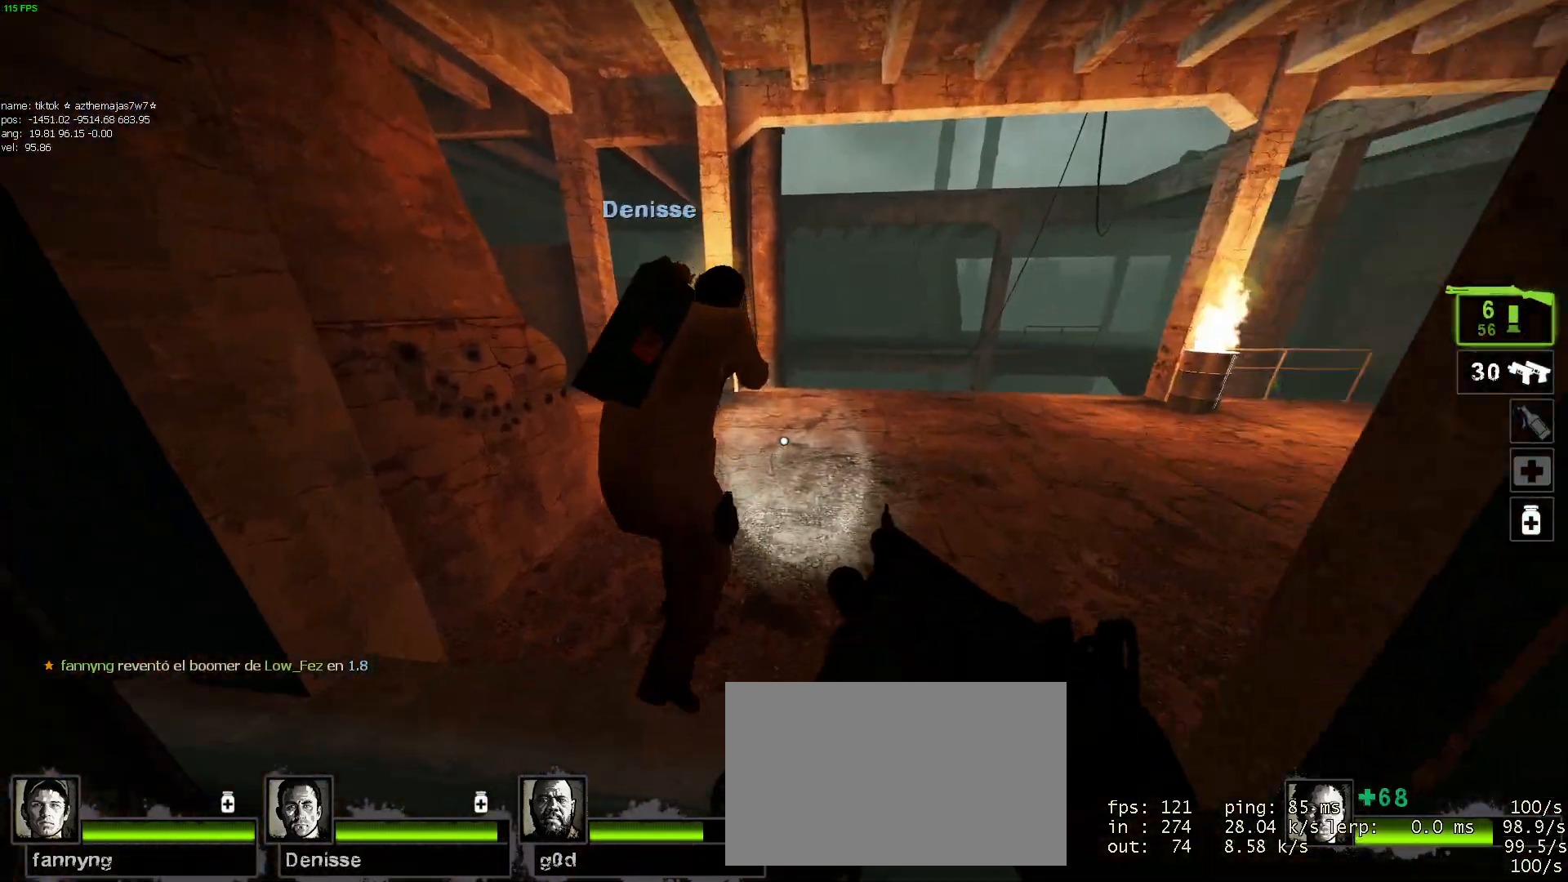
{"keys": ["w"], "mouse": [], "events": [[384, "w", "down"]]}
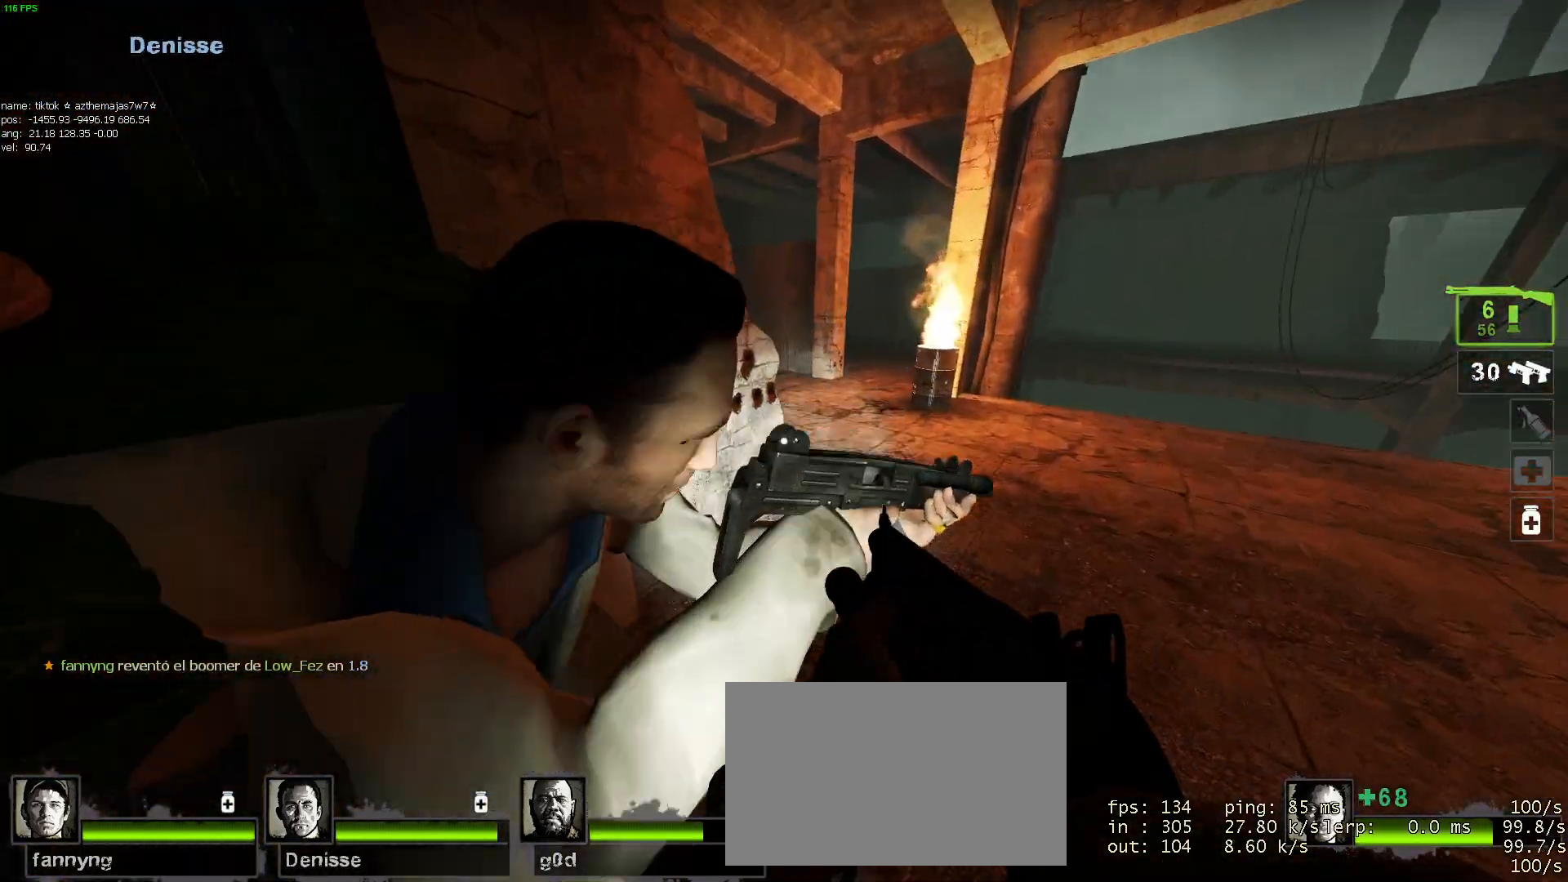
{"keys": [], "mouse": [], "events": [[417, "d", "down"], [500, "d", "up"], [500, "w", "up"]]}
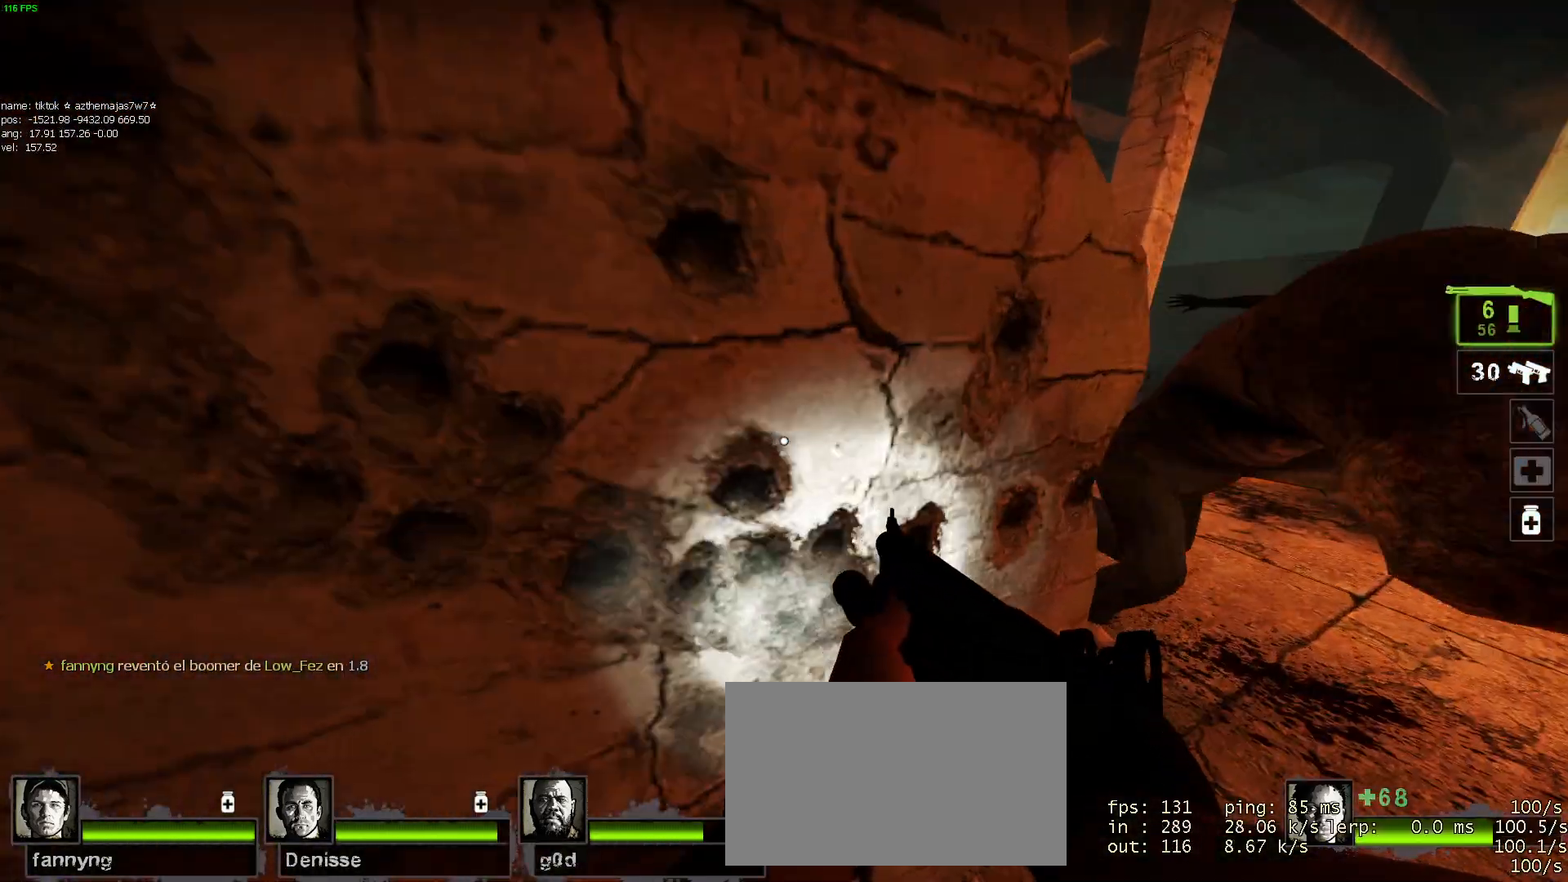
{"keys": ["s"], "mouse": ["left", "right"], "events": [[150, "a", "down"], [150, "mouse_wheel", "down"], [250, "mouse_wheel", "up"], [334, "s", "down"], [434, "a", "up"], [434, "mouse_left", "down"], [434, "mouse_right", "down"]]}
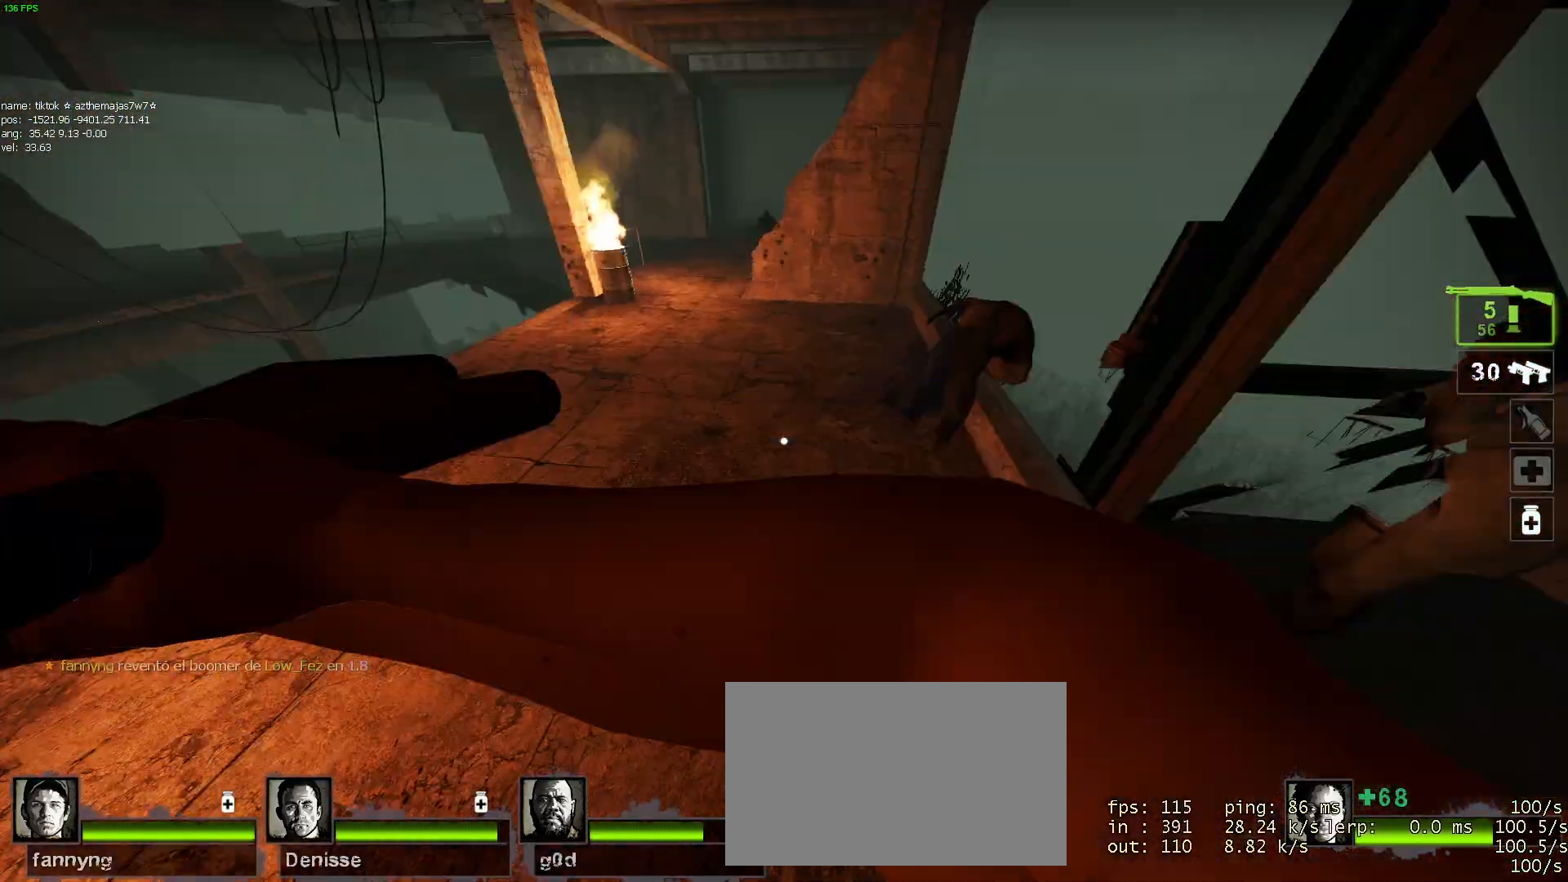
{"keys": ["a"], "mouse": [], "events": [[67, "mouse_right", "up"], [117, "a", "down"], [117, "mouse_left", "up"], [167, "s", "up"]]}
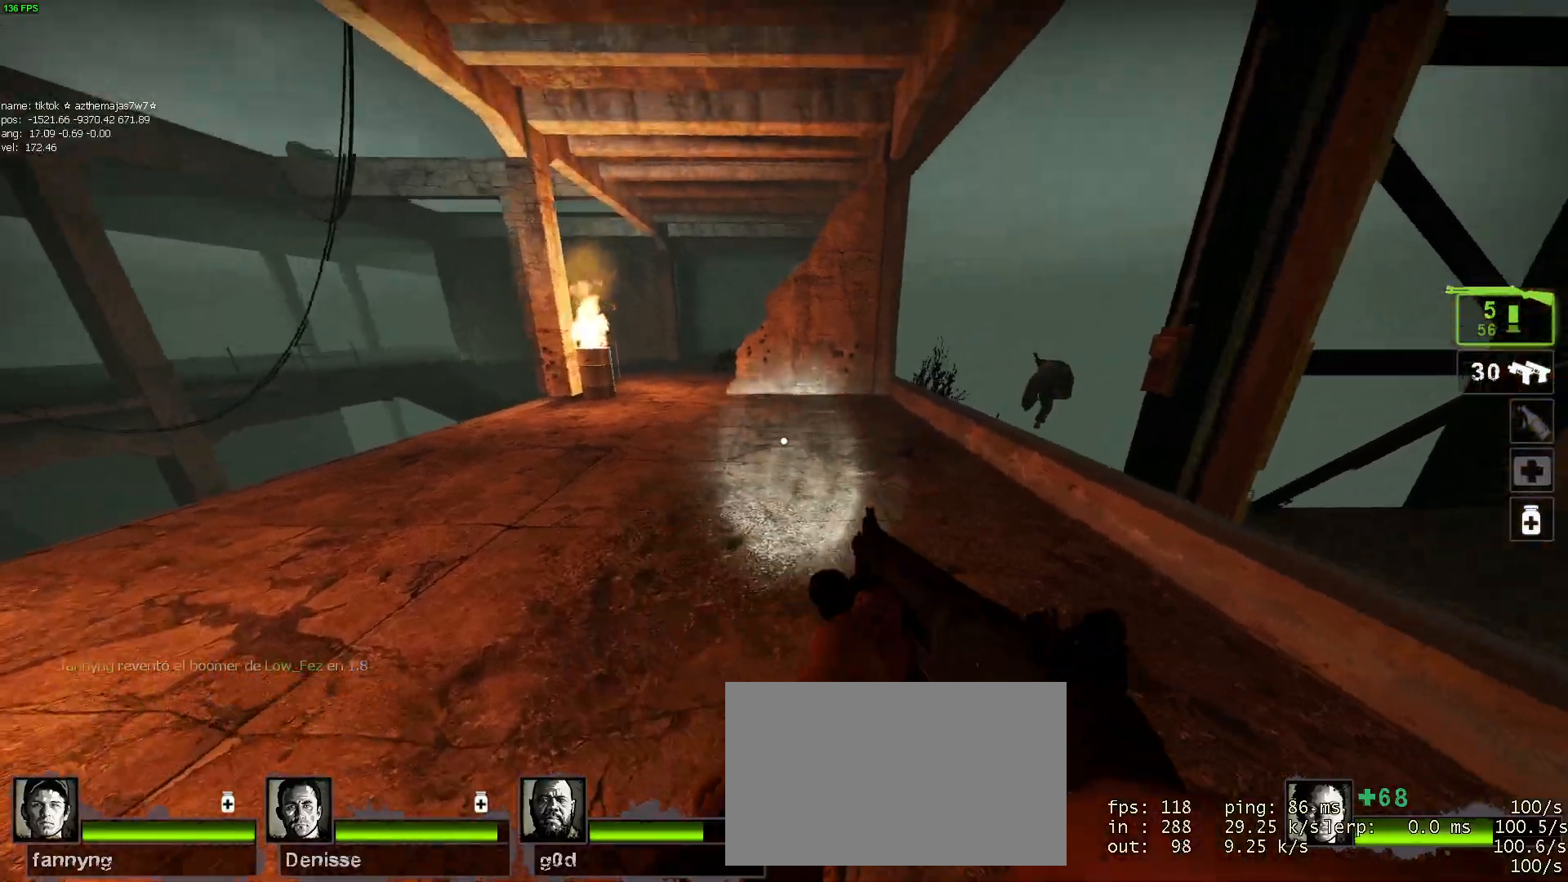
{"keys": ["s"], "mouse": ["left", "right"], "events": [[50, "s", "down"], [317, "a", "up"], [367, "mouse_left", "down"], [367, "mouse_right", "down"], [417, "a", "down"], [467, "a", "up"]]}
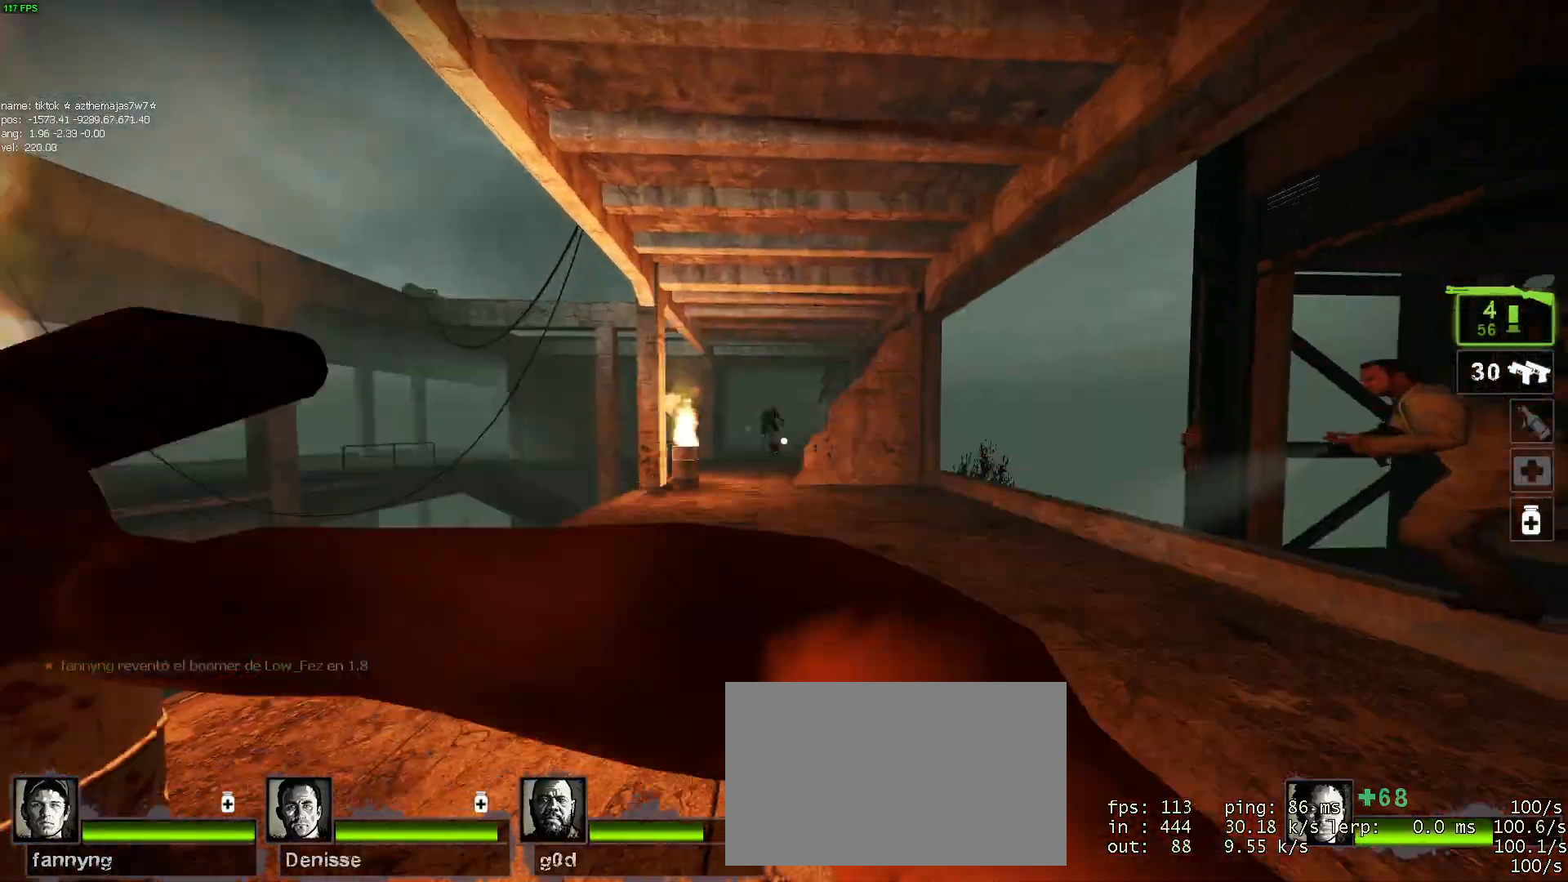
{"keys": ["a", "w"], "mouse": [], "events": [[67, "mouse_left", "up"], [67, "mouse_right", "up"], [117, "d", "down"], [334, "d", "up"], [334, "s", "up"], [384, "a", "down"], [434, "w", "down"]]}
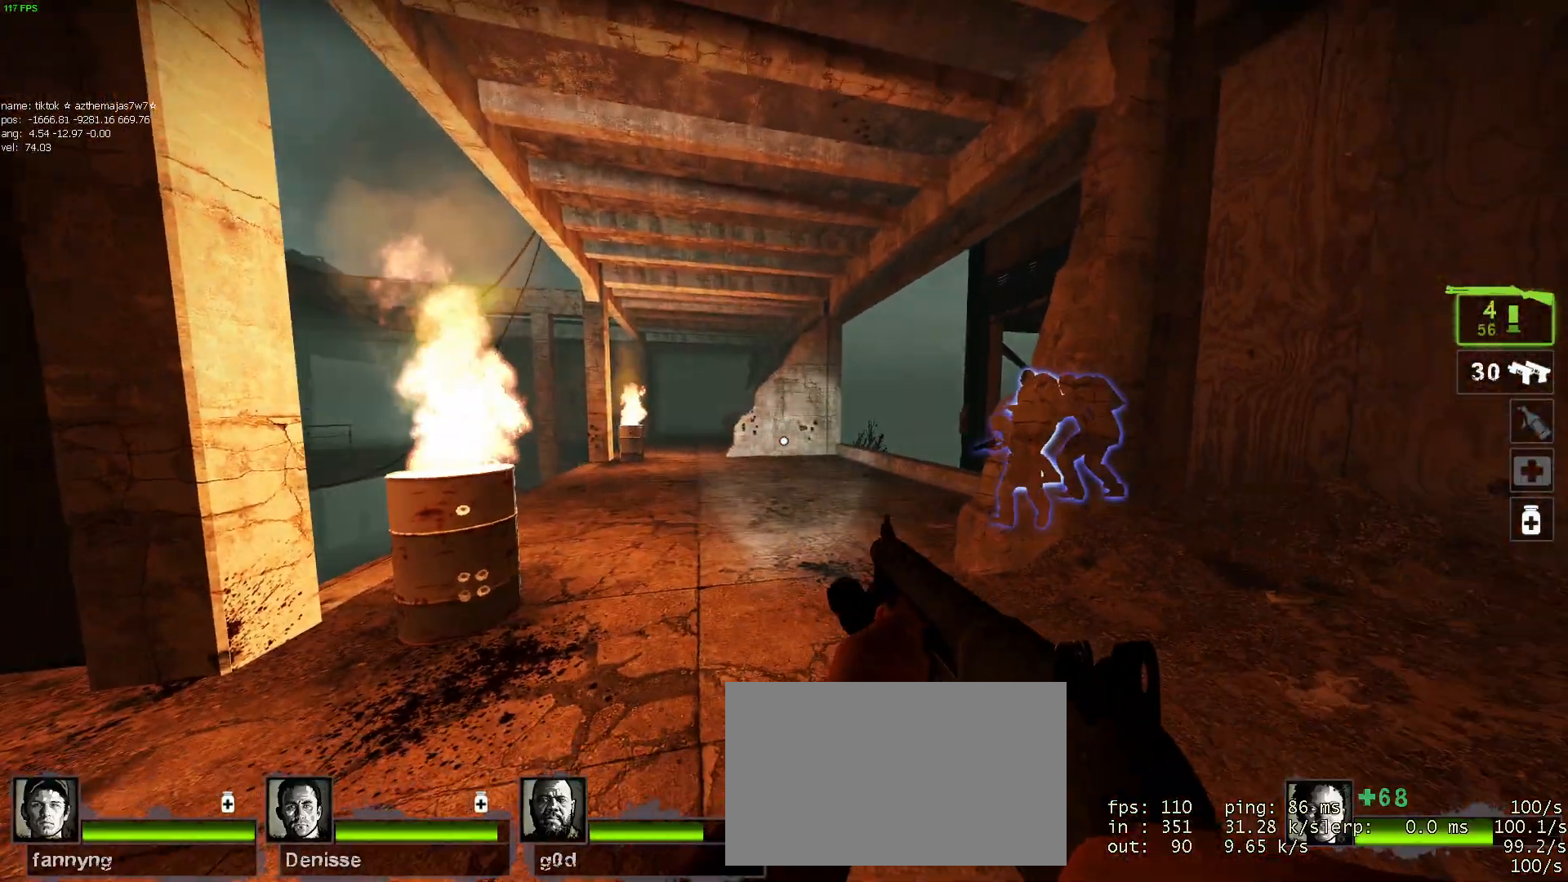
{"keys": ["d"], "mouse": [], "events": [[450, "d", "down"], [450, "w", "up"], [484, "a", "up"]]}
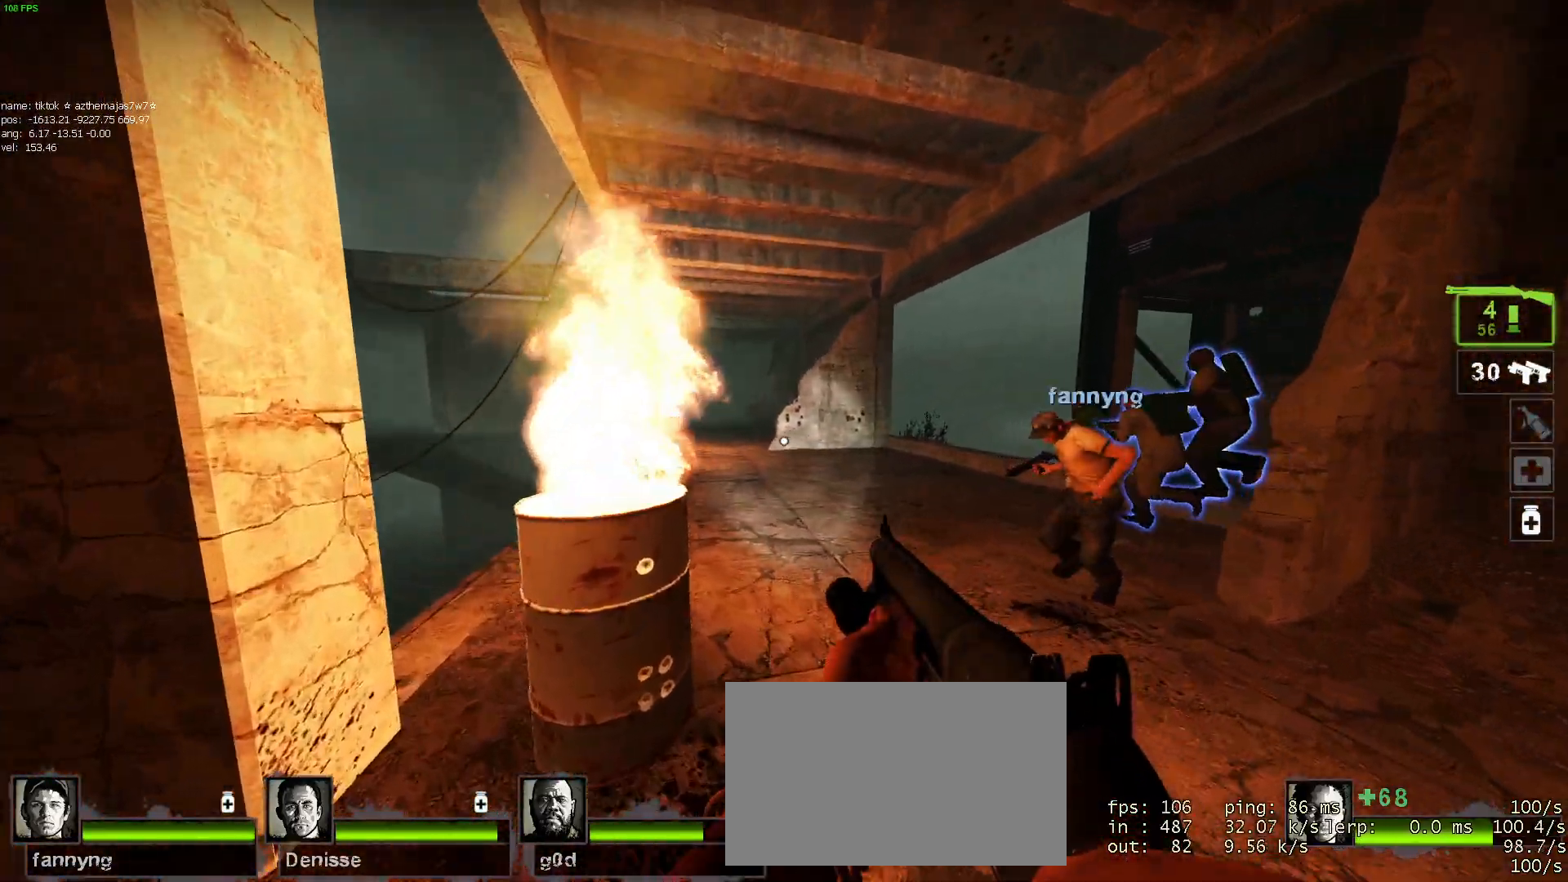
{"keys": ["a"], "mouse": [], "events": [[284, "s", "down"], [417, "a", "down"], [417, "d", "up"], [467, "s", "up"]]}
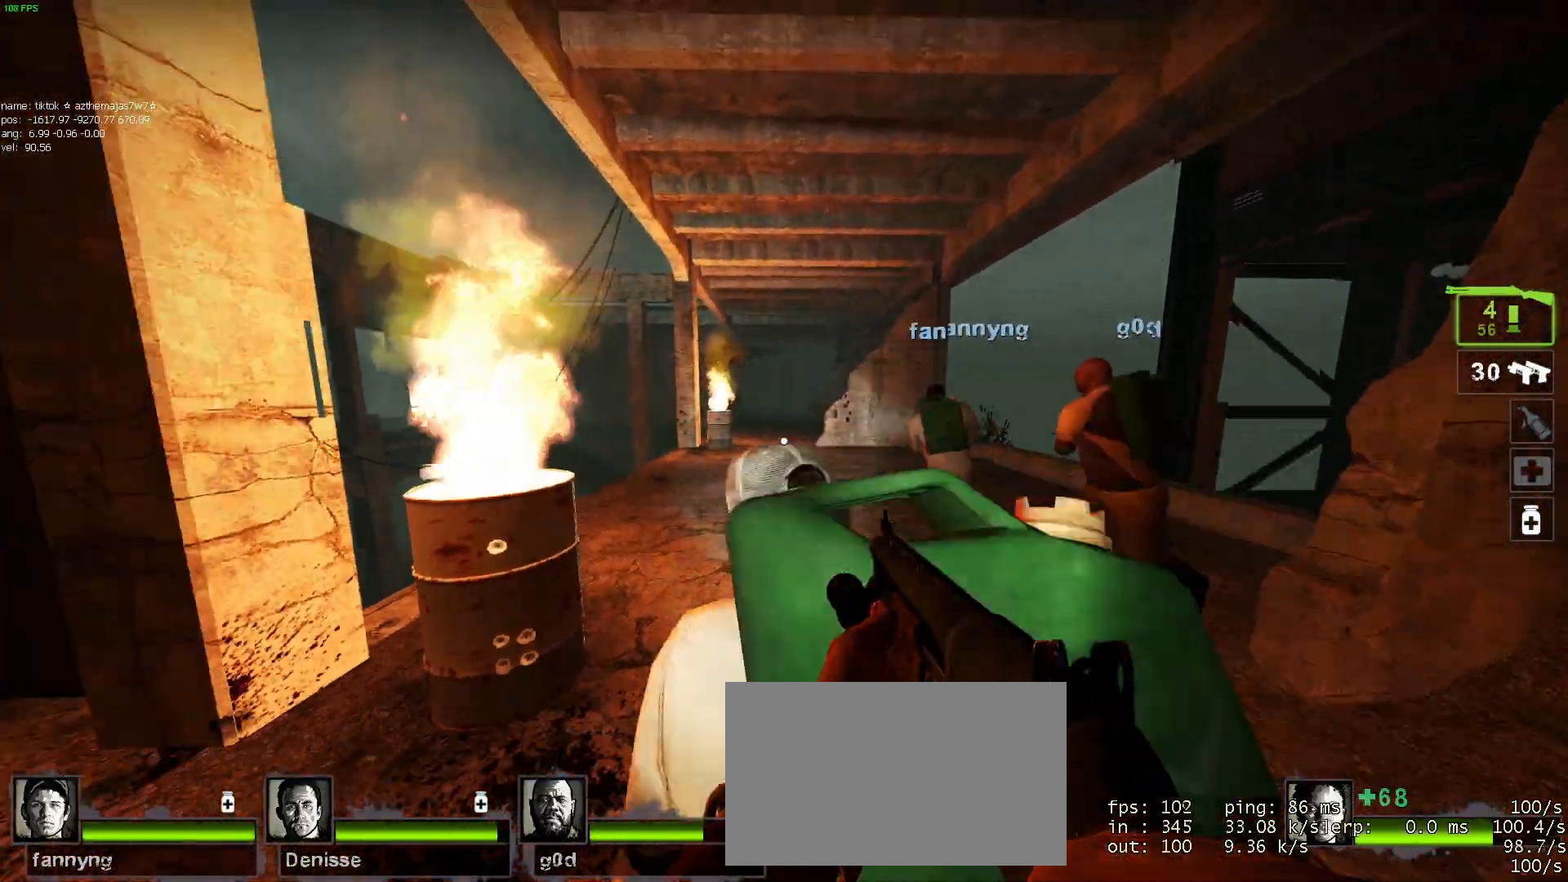
{"keys": ["a", "w"], "mouse": [], "events": [[67, "a", "up"], [67, "w", "down"], [100, "mouse_left", "down"], [100, "w", "up"], [150, "d", "down"], [284, "mouse_left", "up"], [334, "w", "down"], [434, "d", "up"], [484, "a", "down"]]}
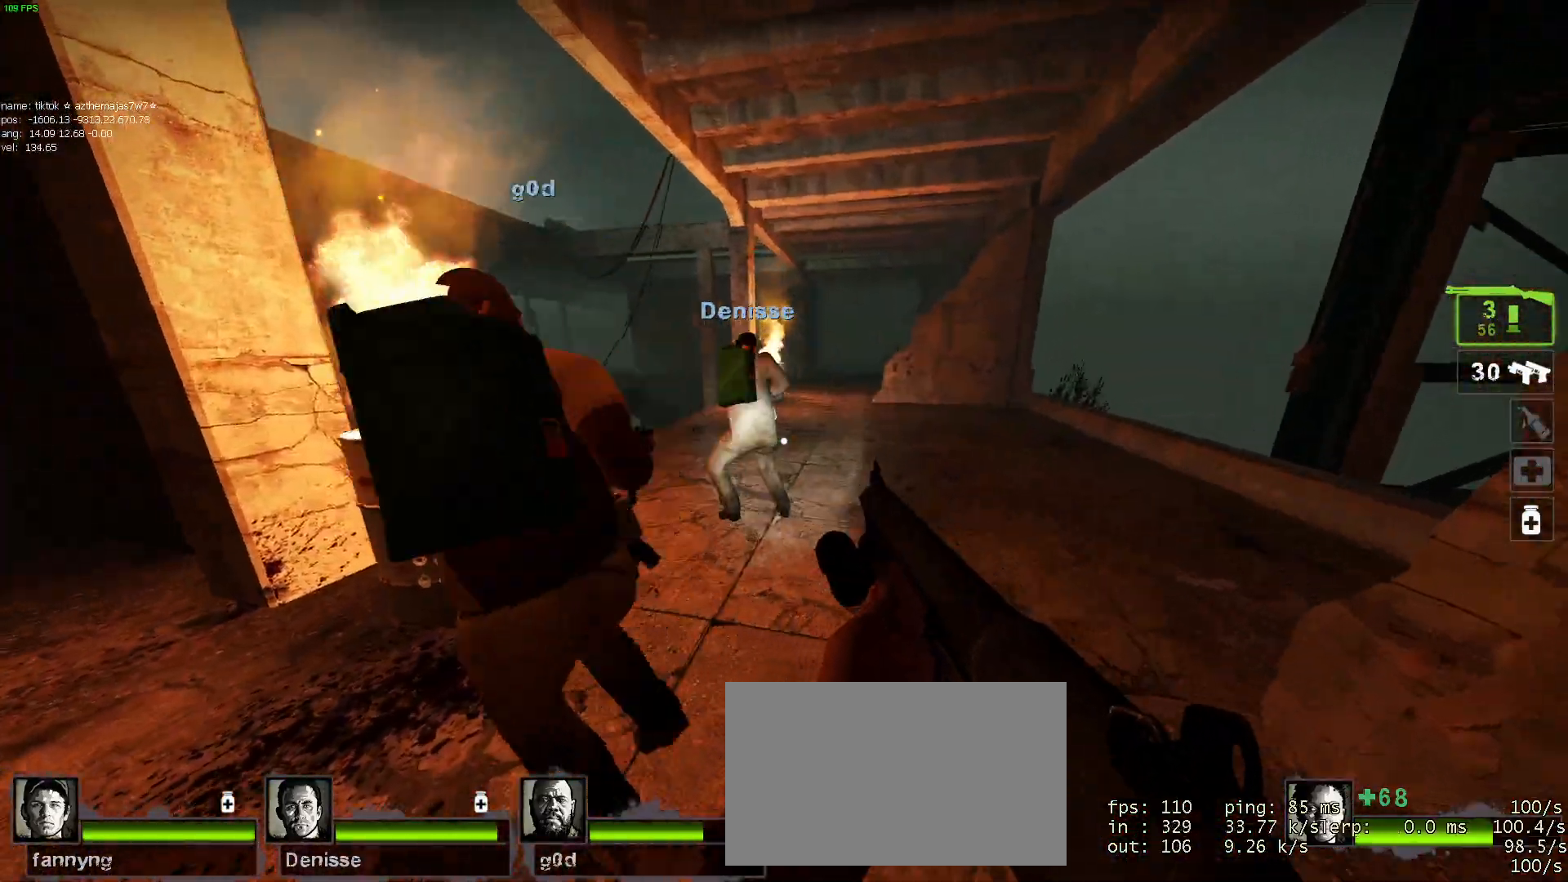
{"keys": ["a", "s"], "mouse": [], "events": [[117, "w", "up"], [167, "d", "down"], [250, "d", "up"], [250, "s", "down"], [300, "a", "up"], [450, "a", "down"]]}
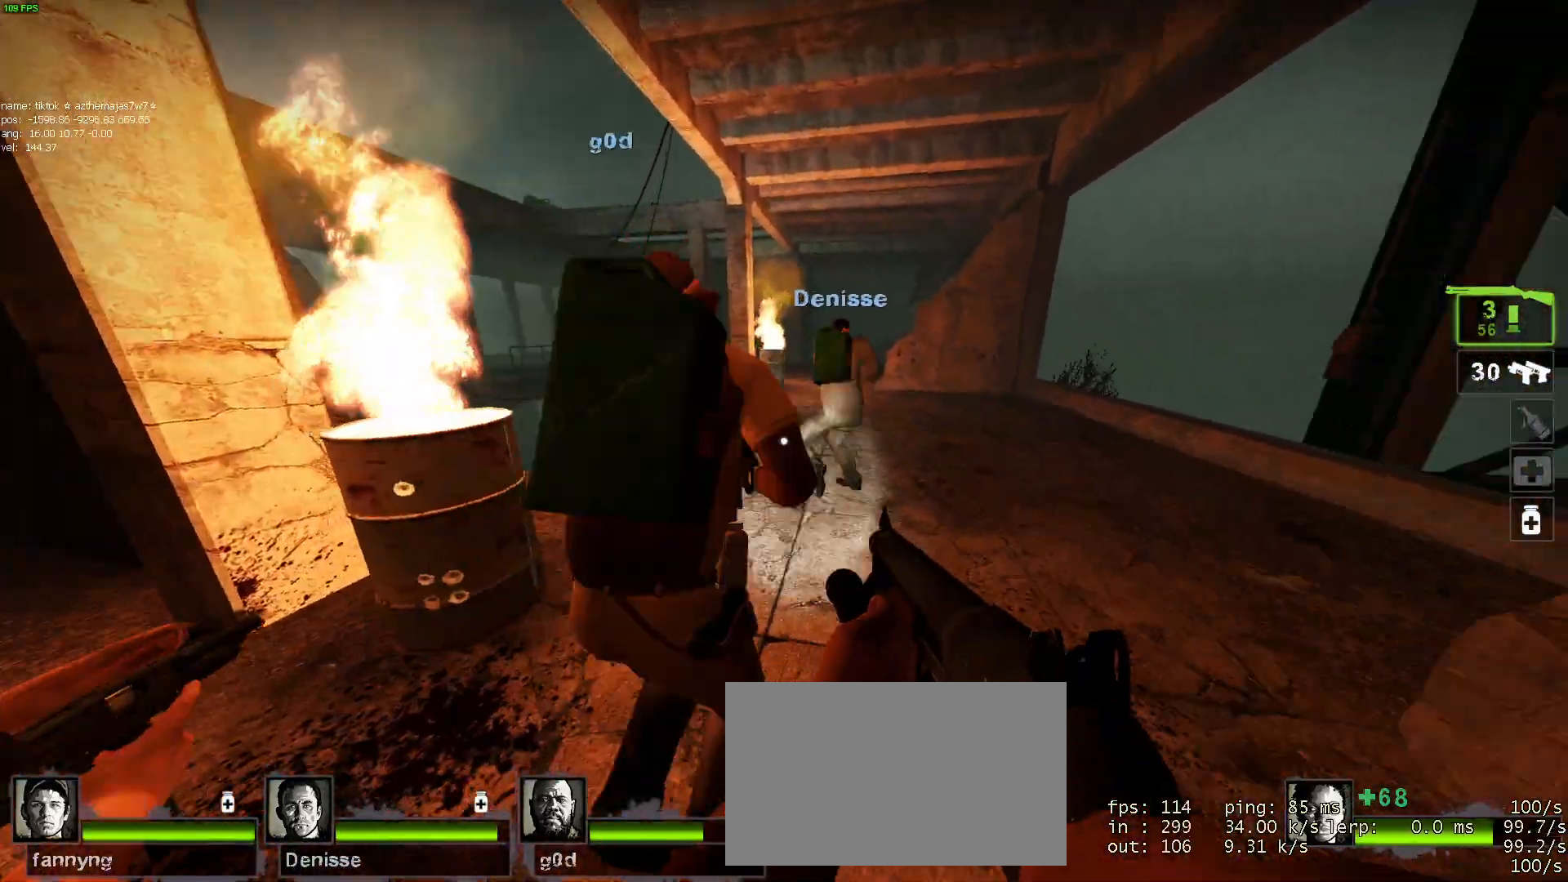
{"keys": ["a"], "mouse": [], "events": [[84, "a", "up"], [84, "d", "down"], [84, "s", "up"], [184, "d", "up"], [184, "w", "down"], [500, "a", "down"], [500, "w", "up"]]}
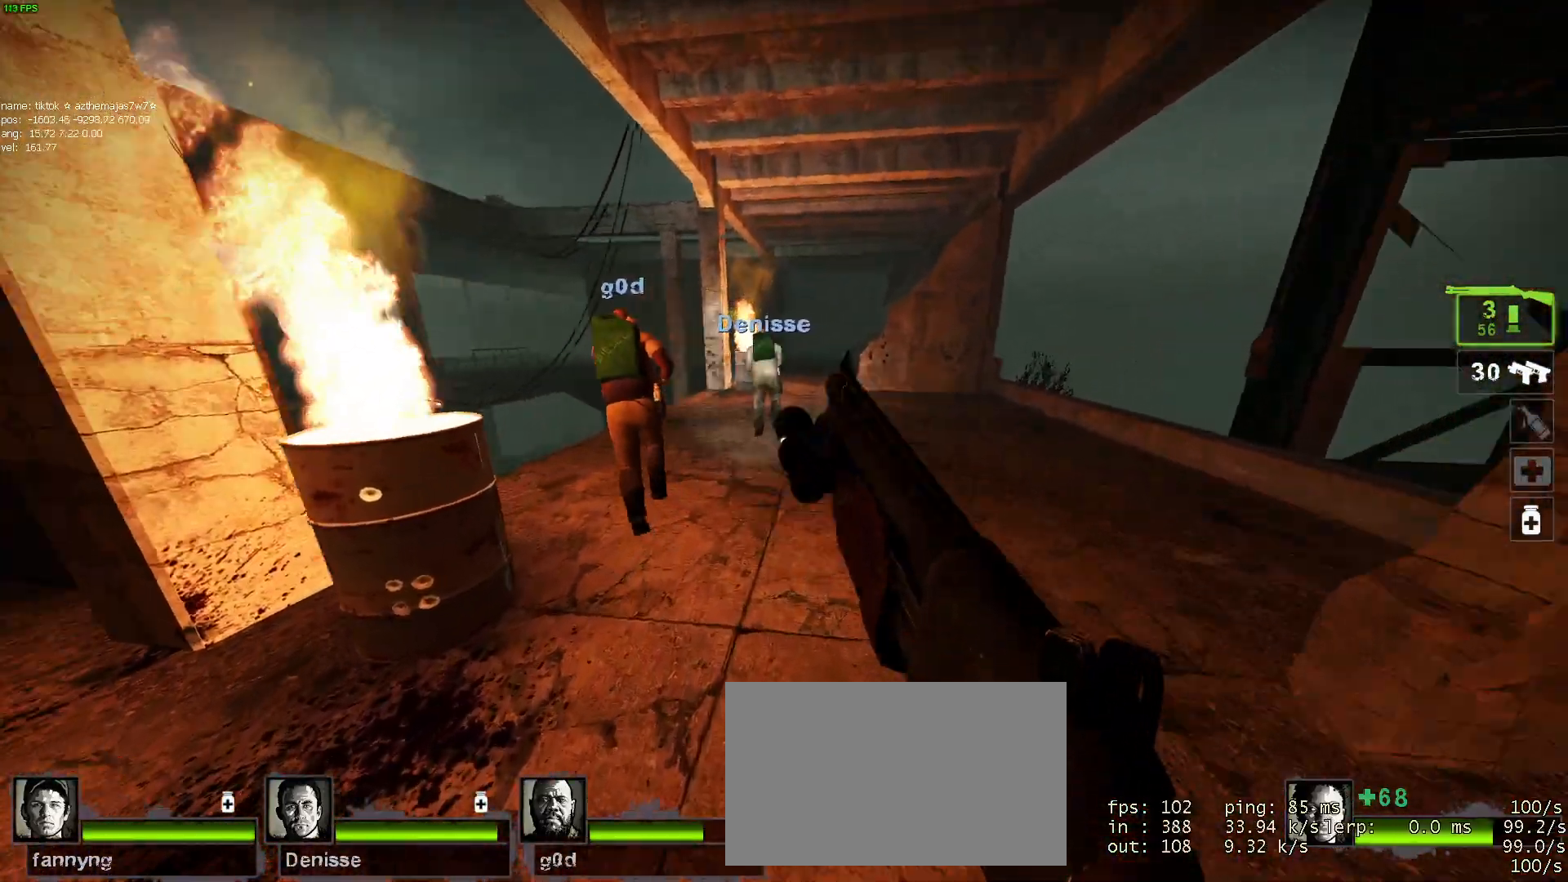
{"keys": ["d", "w"], "mouse": [], "events": [[150, "a", "up"], [150, "d", "down"], [400, "w", "down"]]}
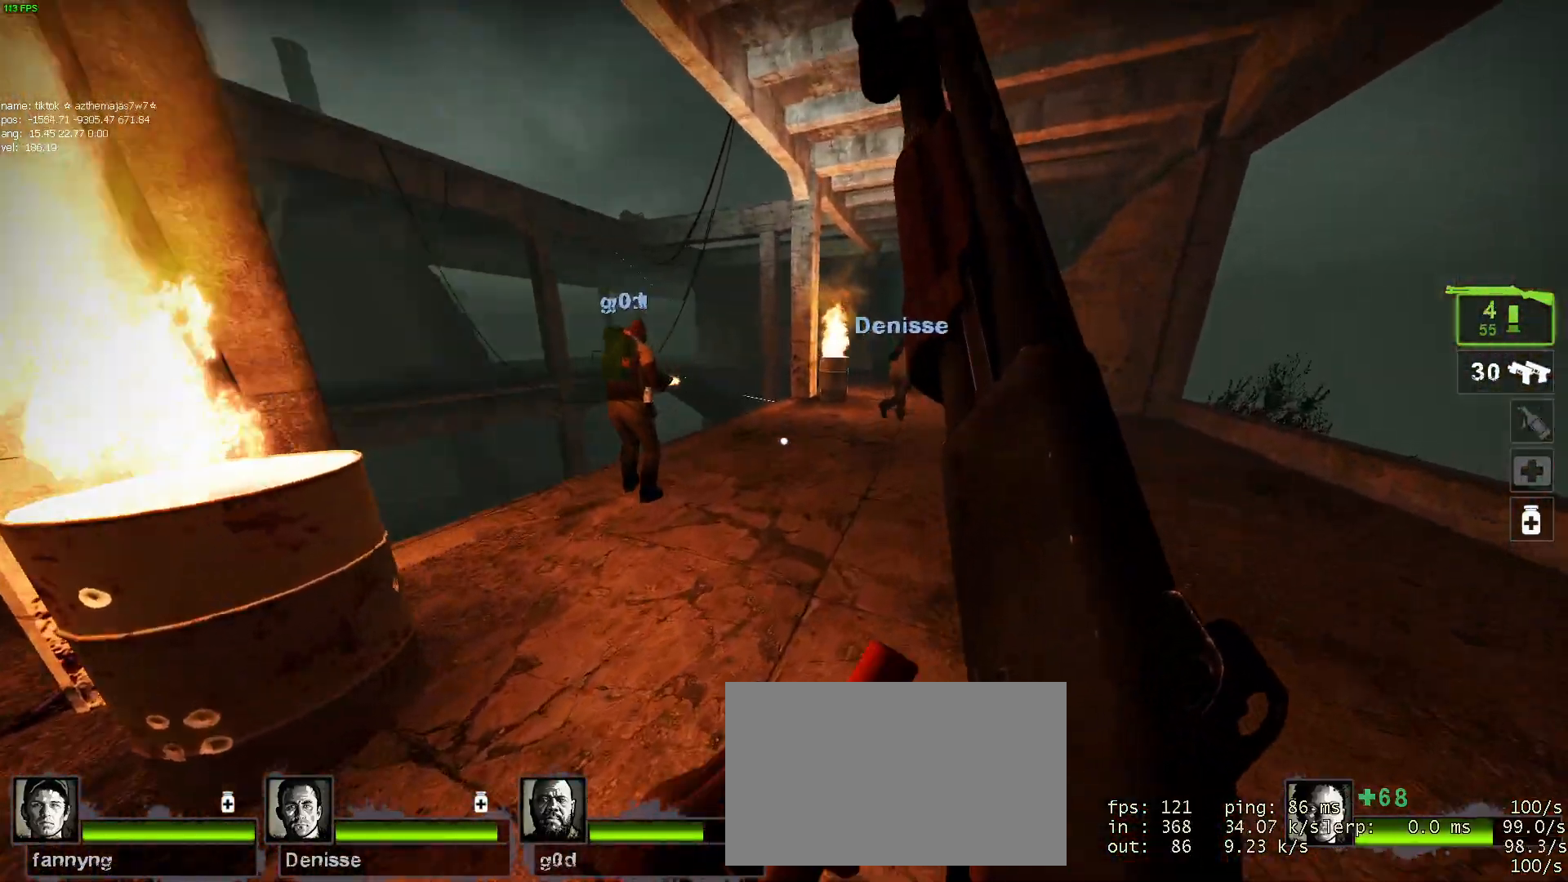
{"keys": ["d", "w"], "mouse": [], "events": [[217, "d", "up"], [400, "d", "down"]]}
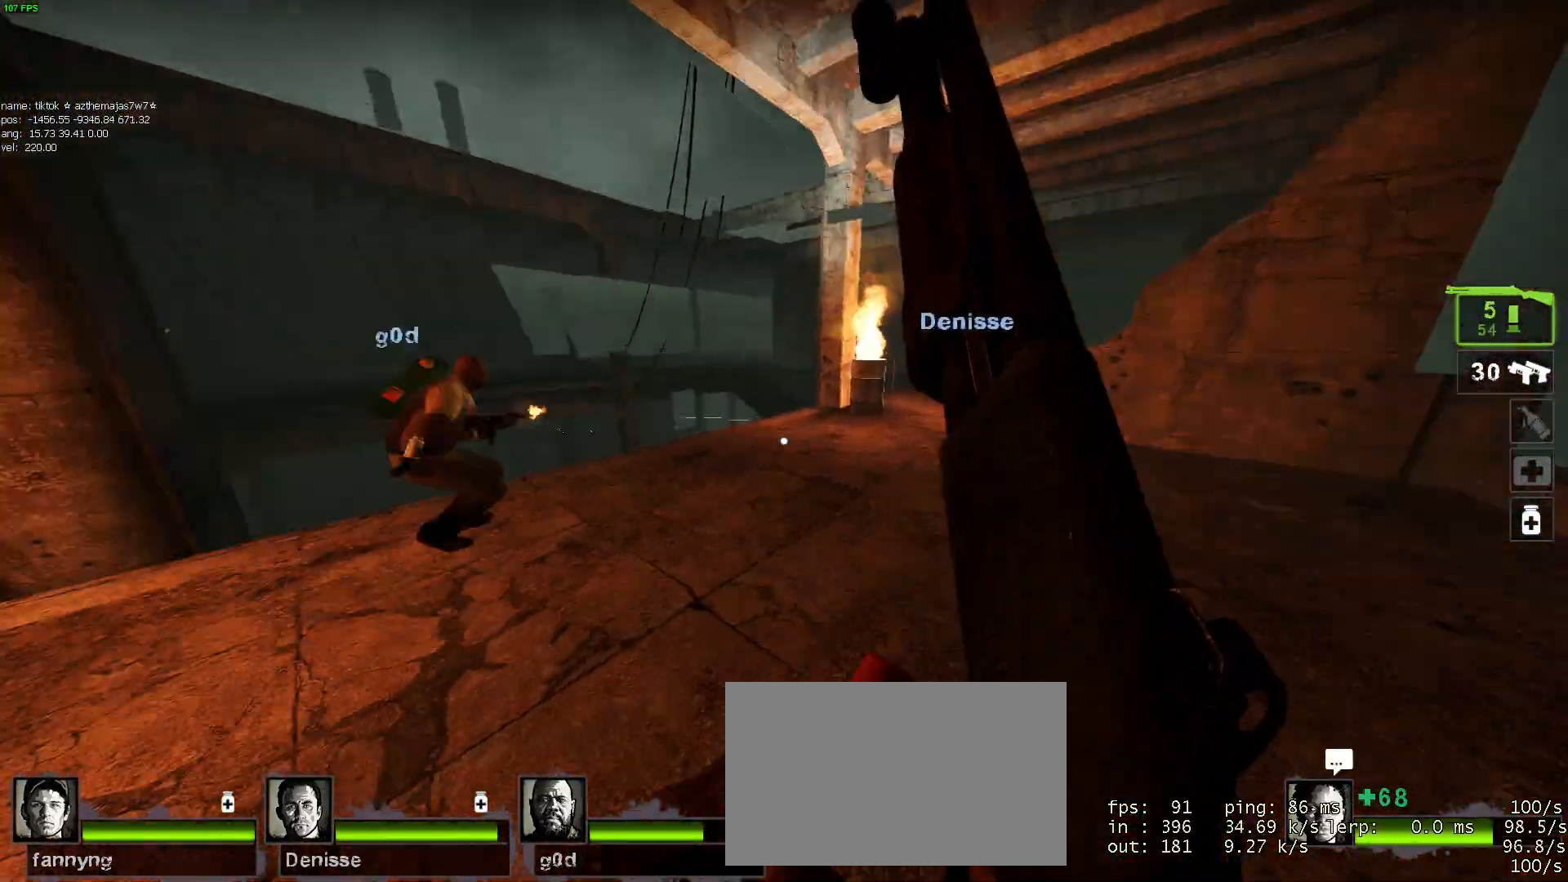
{"keys": ["d"], "mouse": [], "events": [[50, "w", "up"], [234, "w", "down"], [467, "w", "up"]]}
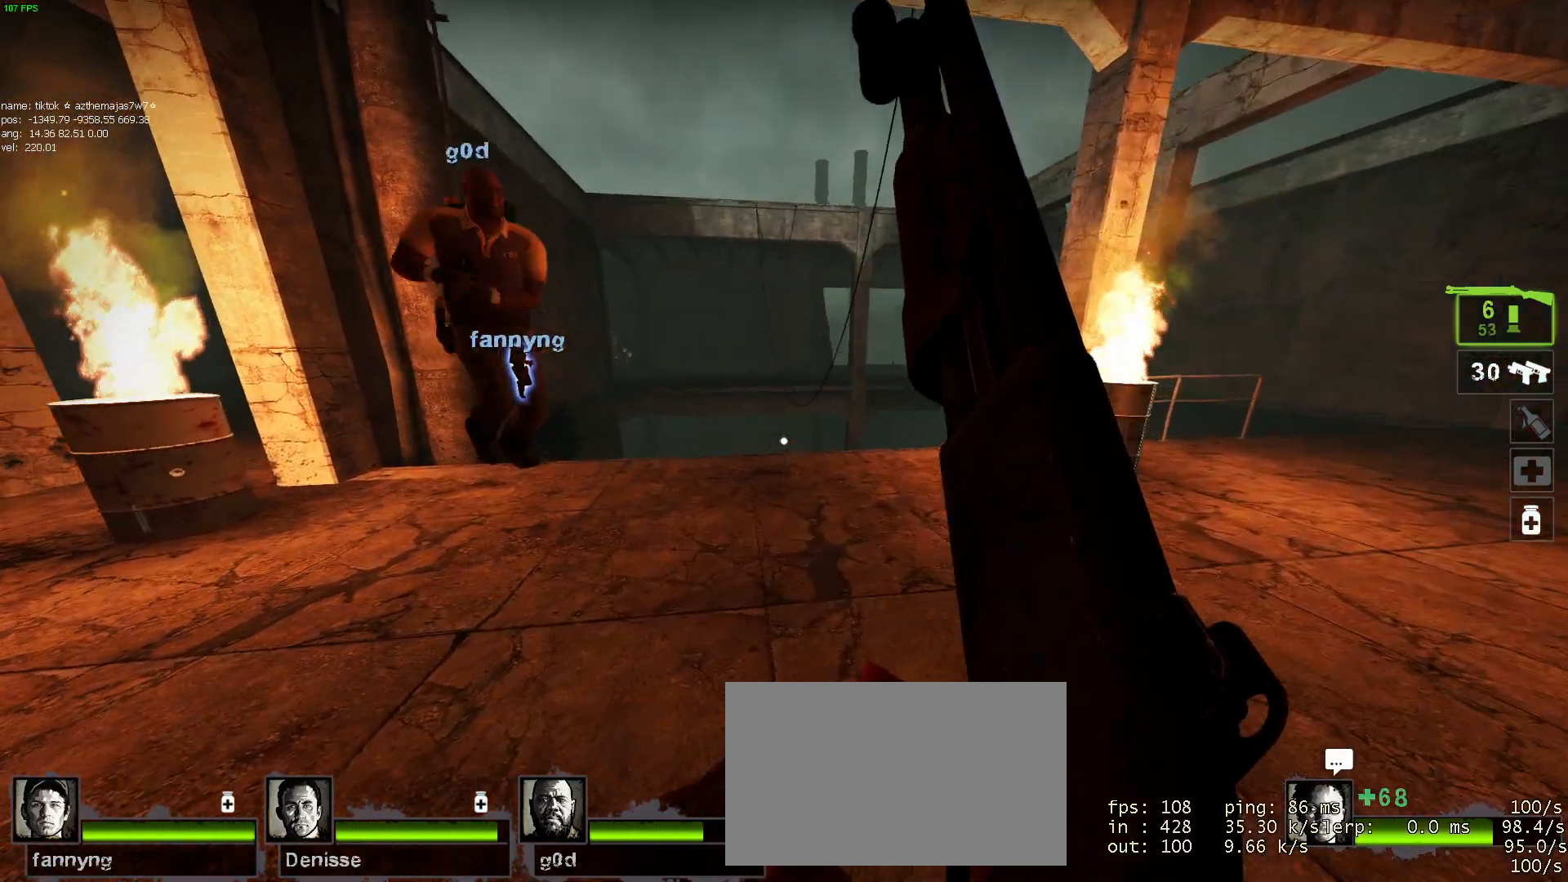
{"keys": ["d"], "mouse": [], "events": [[100, "w", "down"], [400, "w", "up"]]}
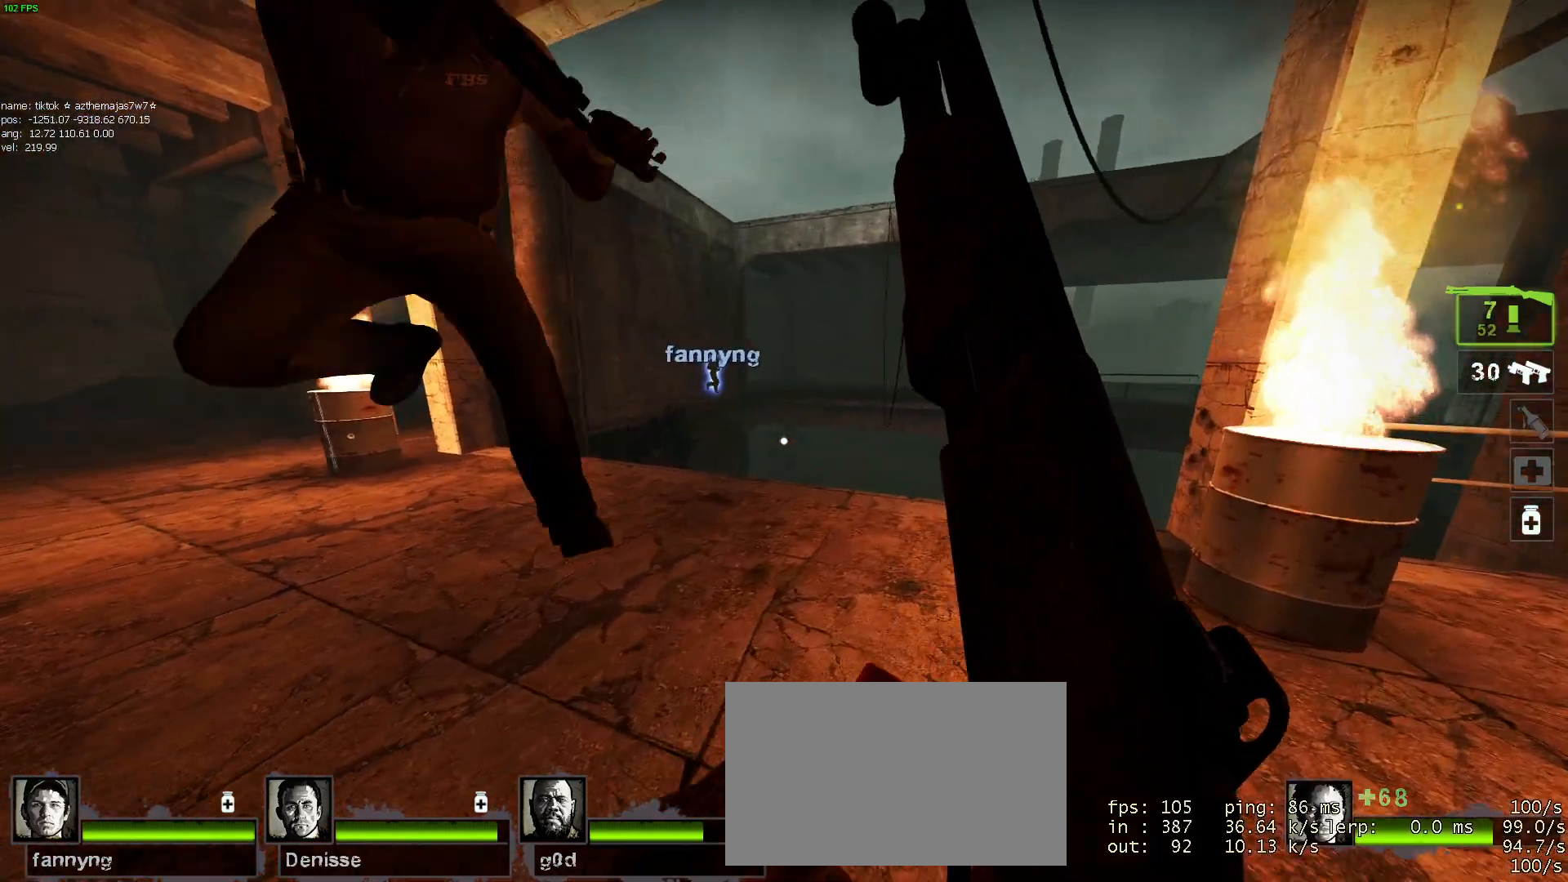
{"keys": ["d"], "mouse": [], "events": []}
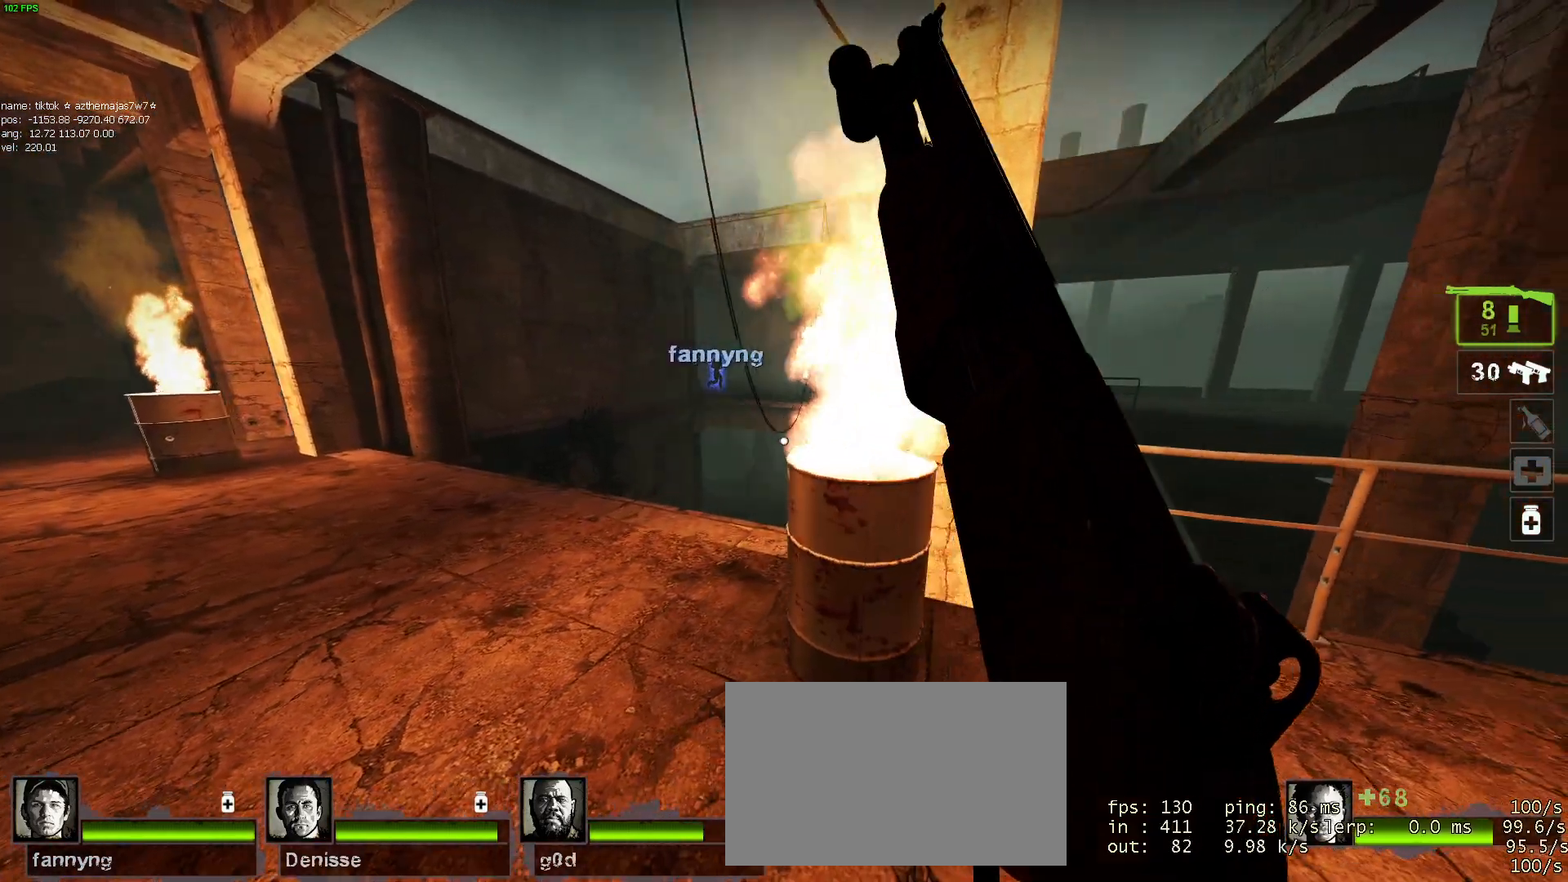
{"keys": ["d"], "mouse": [], "events": [[84, "s", "down"], [184, "s", "up"]]}
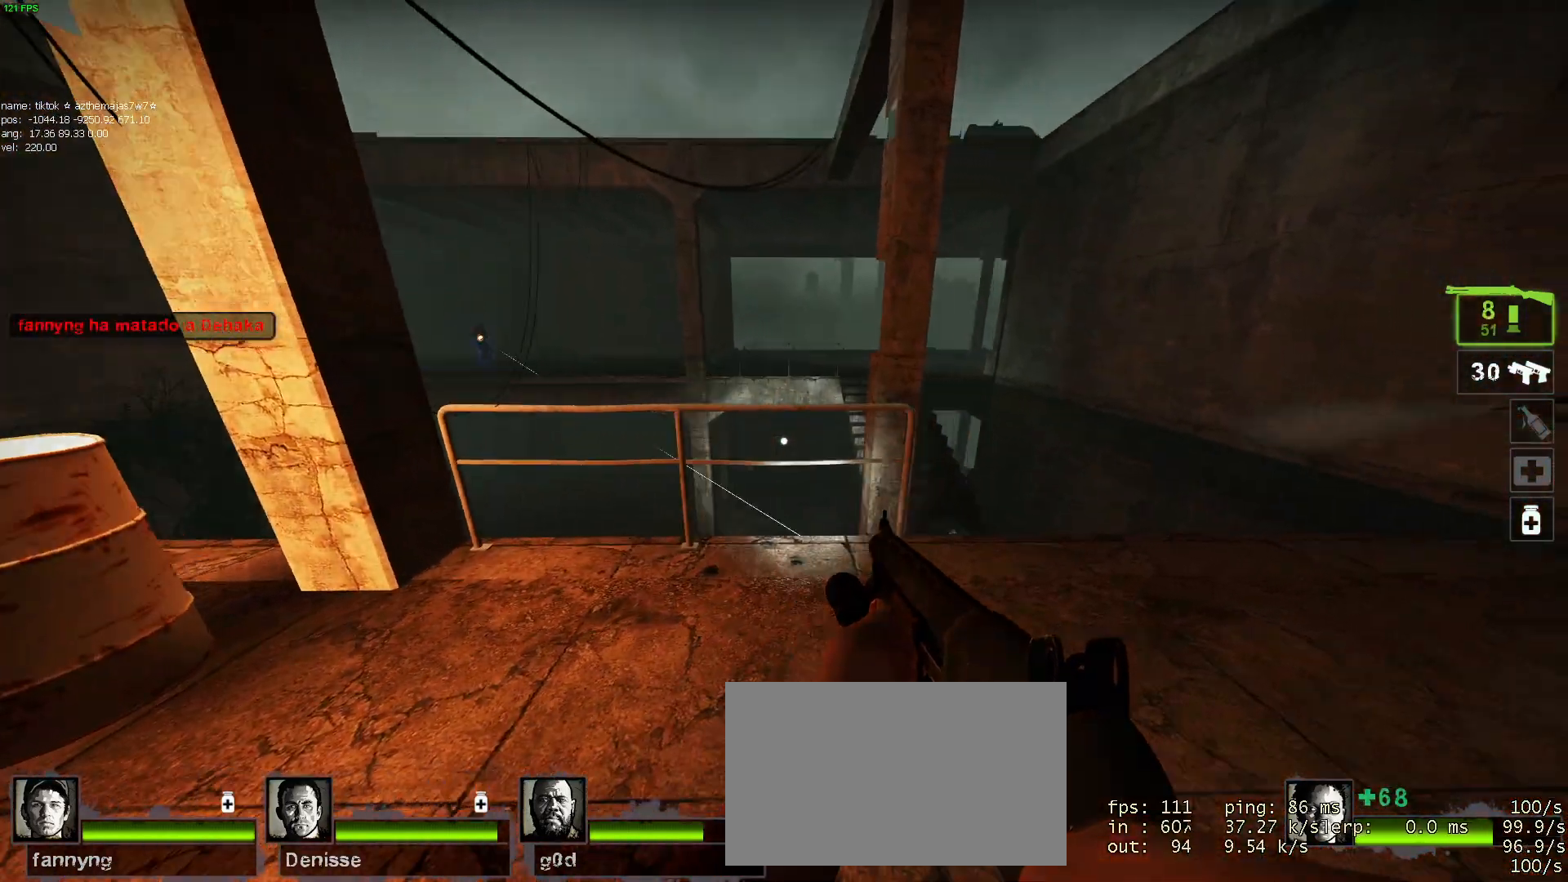
{"keys": ["d", "w"], "mouse": [], "events": [[434, "w", "down"]]}